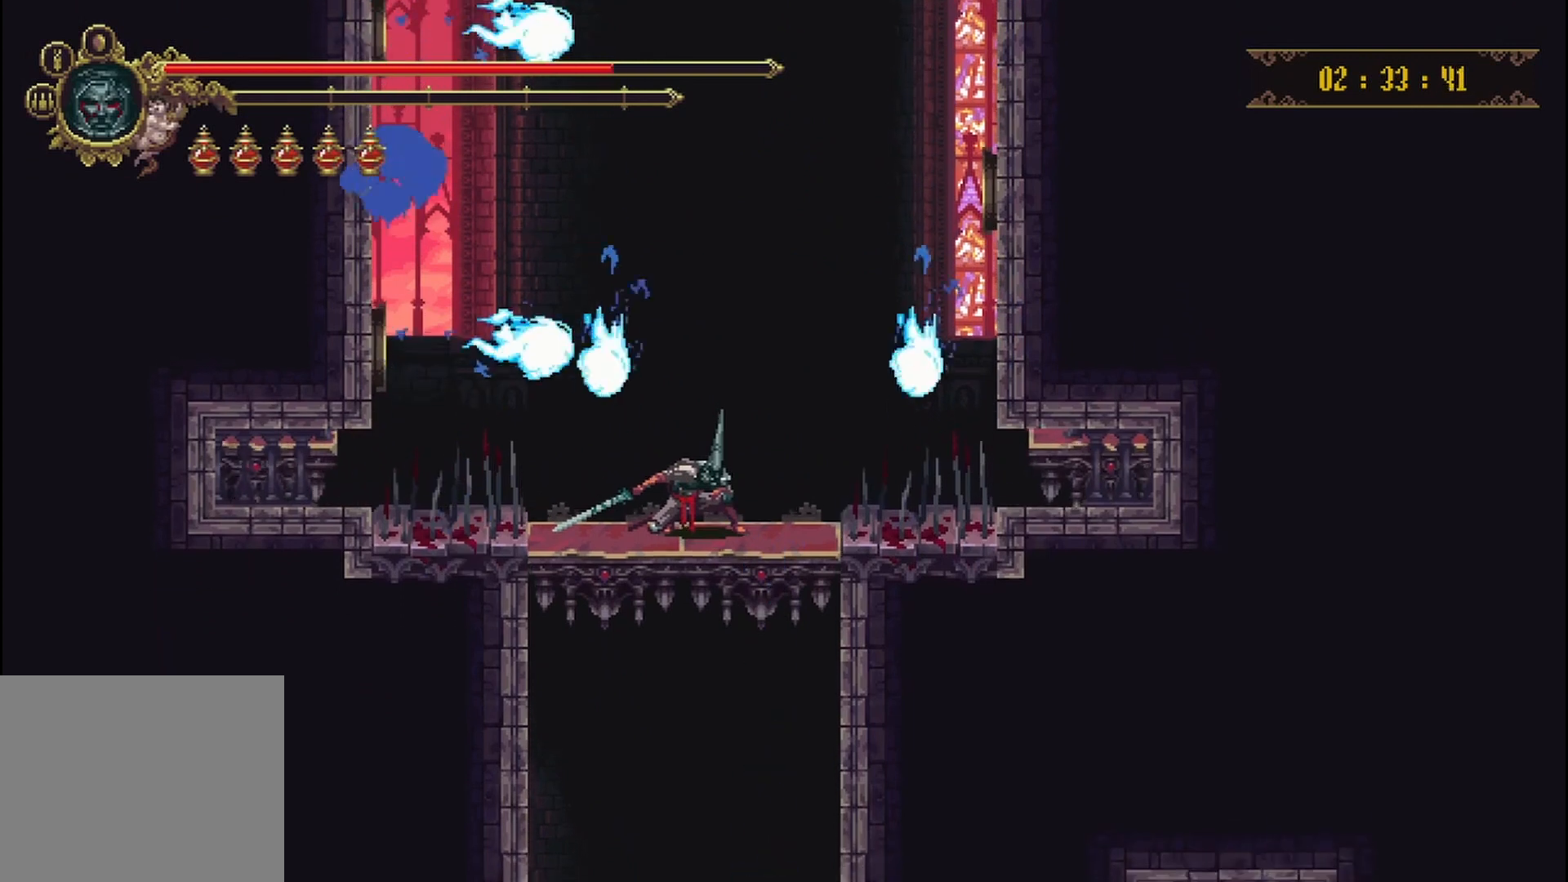
Gameplay with a controller (Xbox layout); each line is a JSON object with the inputs held at the frame after it. "events" lists button and stick changes between this image and that frame as [ms after this image, input, new state], when the widget could be followed in between. Not read: L3 R3.
{"buttons": [], "left_stick": "down-right", "right_stick": "center", "events": []}
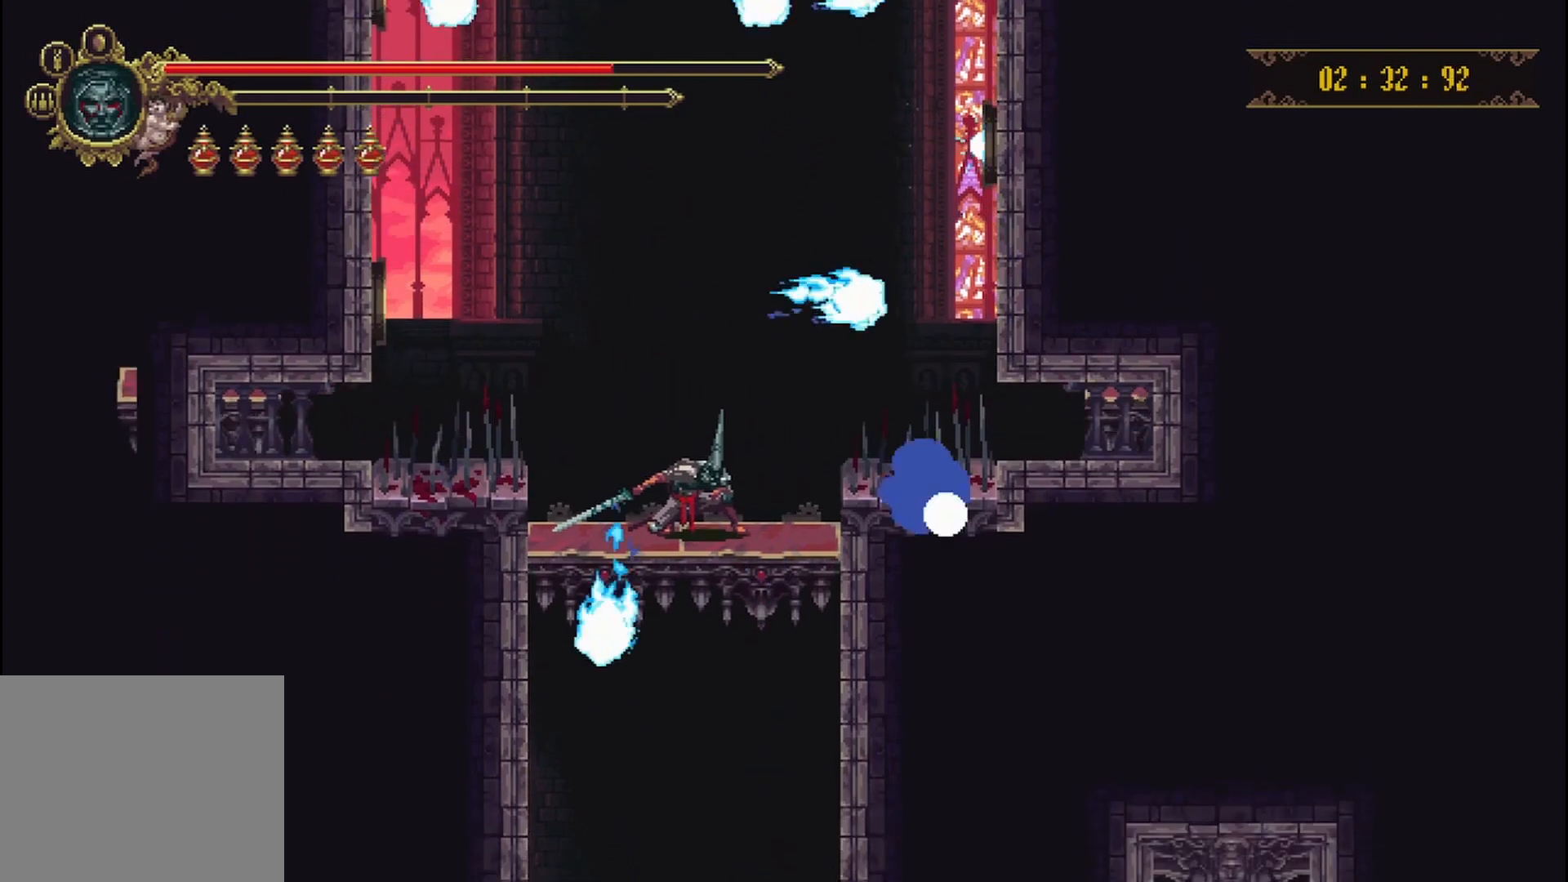
{"buttons": [], "left_stick": "down", "right_stick": "center", "events": [[417, "left_stick", "down"]]}
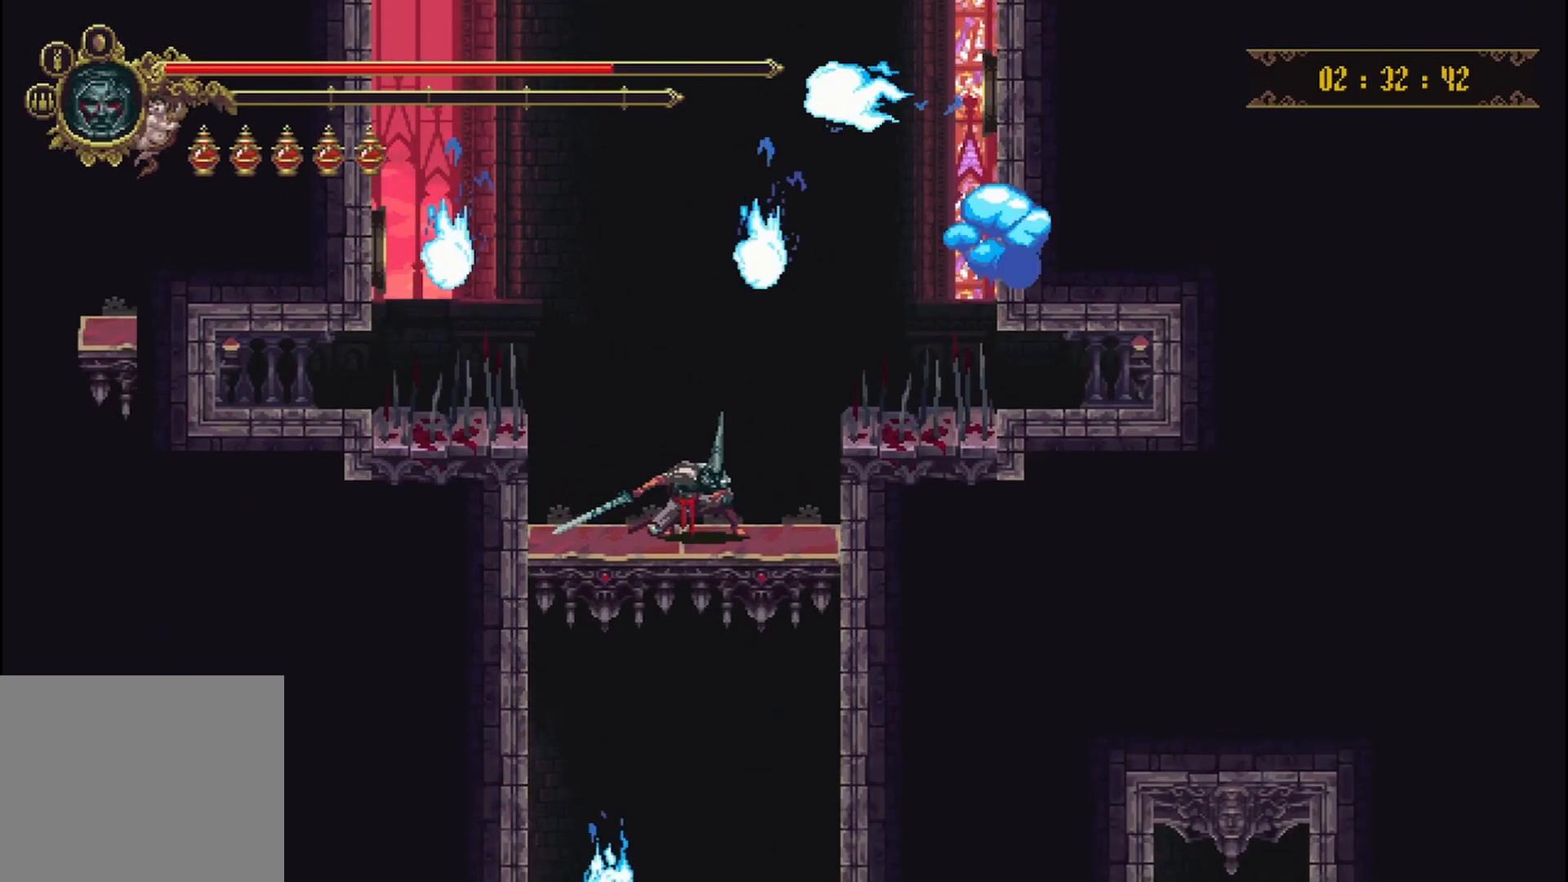
{"buttons": [], "left_stick": "down", "right_stick": "center", "events": []}
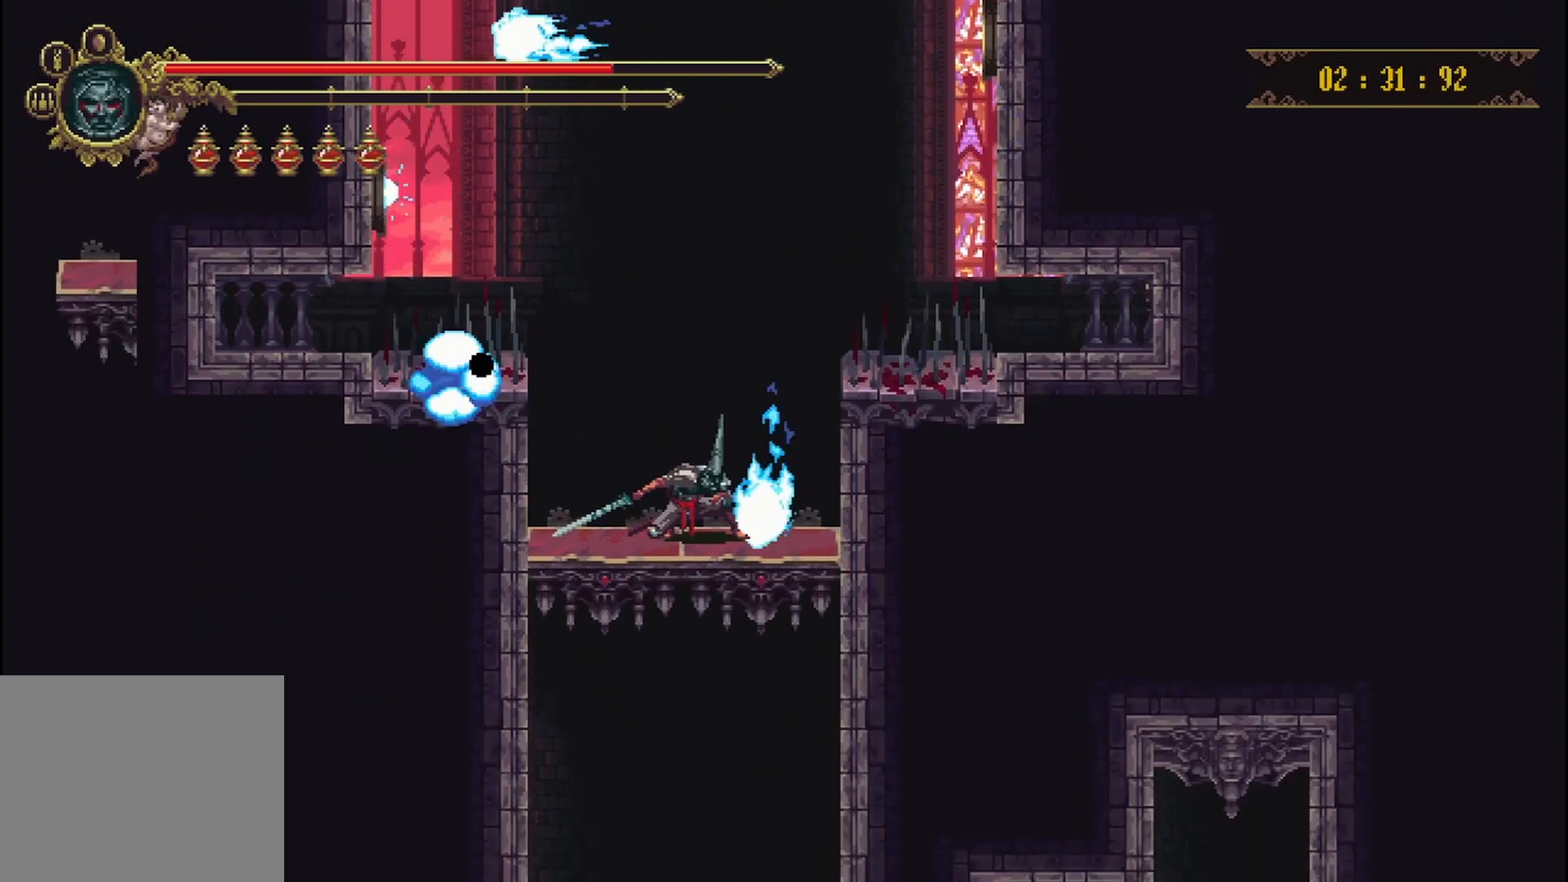
{"buttons": [], "left_stick": "down", "right_stick": "center", "events": []}
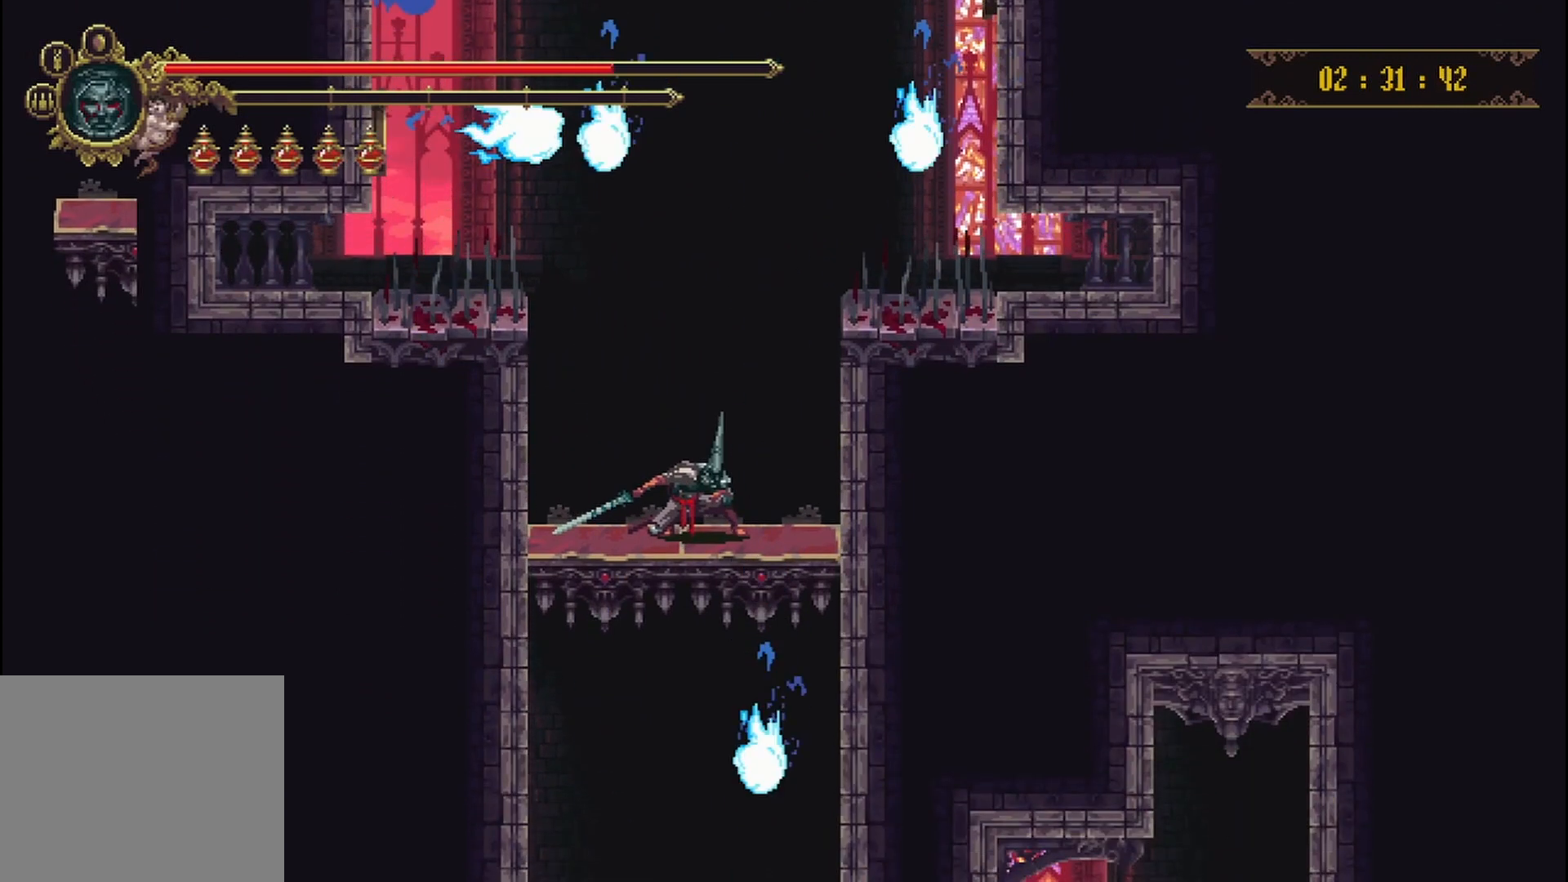
{"buttons": [], "left_stick": "down", "right_stick": "center", "events": []}
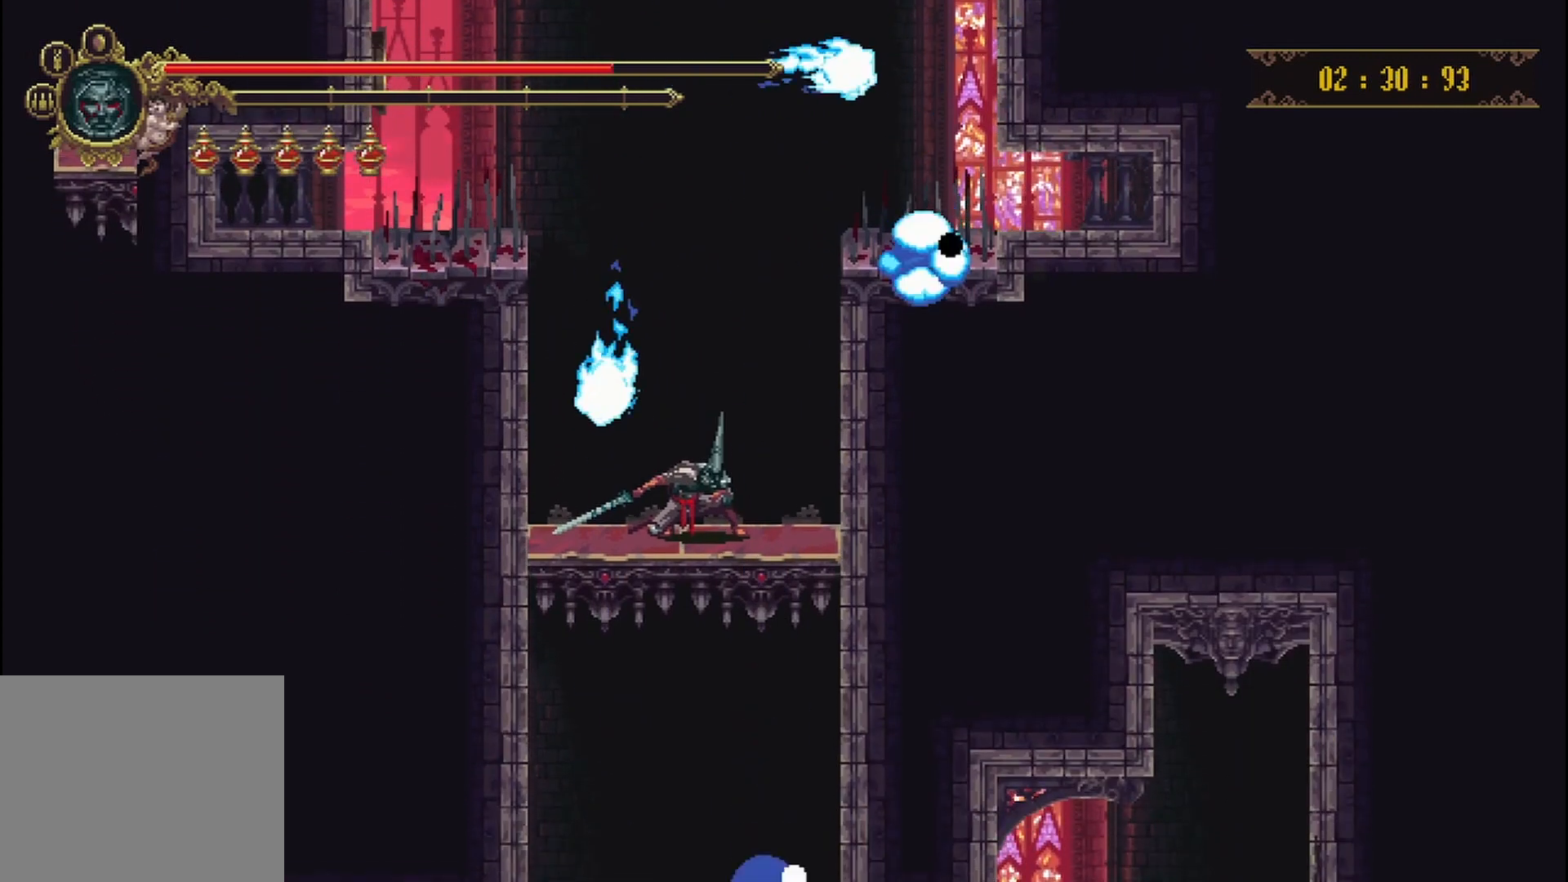
{"buttons": [], "left_stick": "down", "right_stick": "center", "events": []}
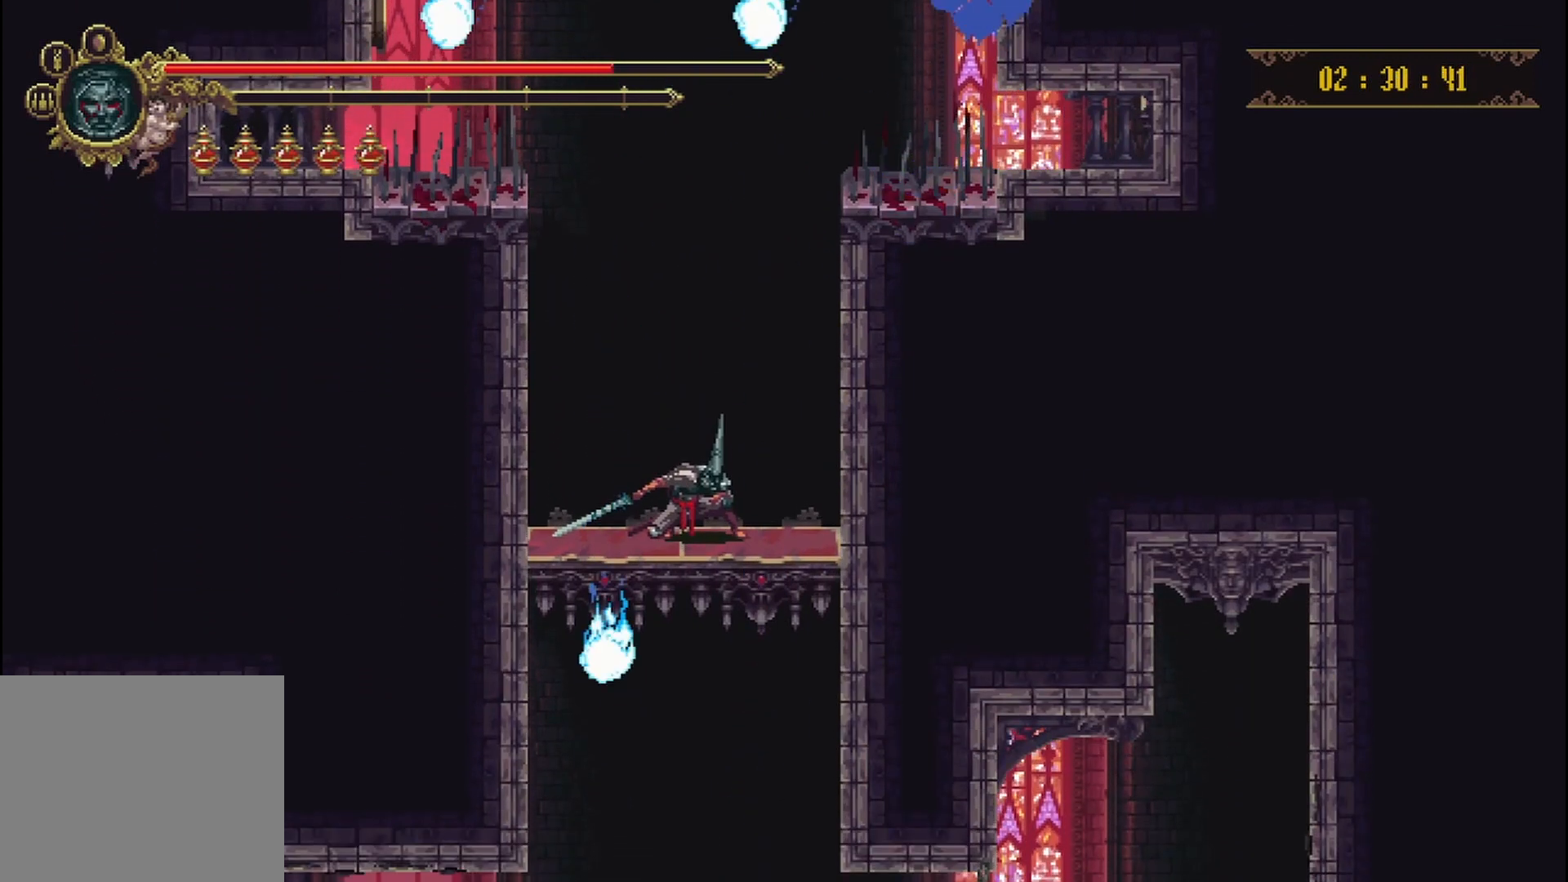
{"buttons": [], "left_stick": "down", "right_stick": "center", "events": []}
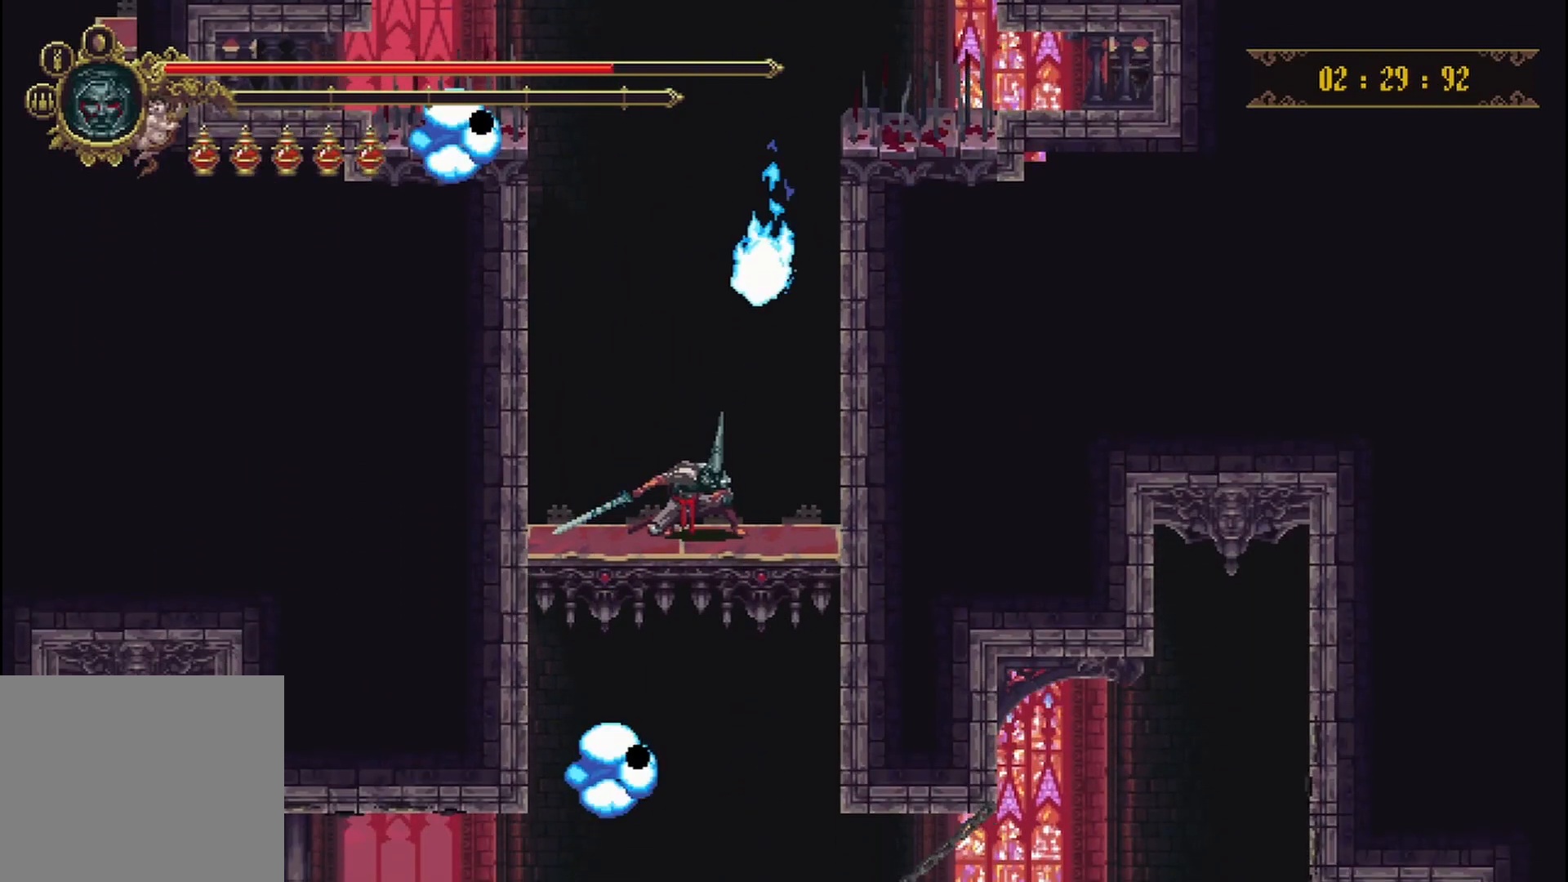
{"buttons": [], "left_stick": "down", "right_stick": "center", "events": []}
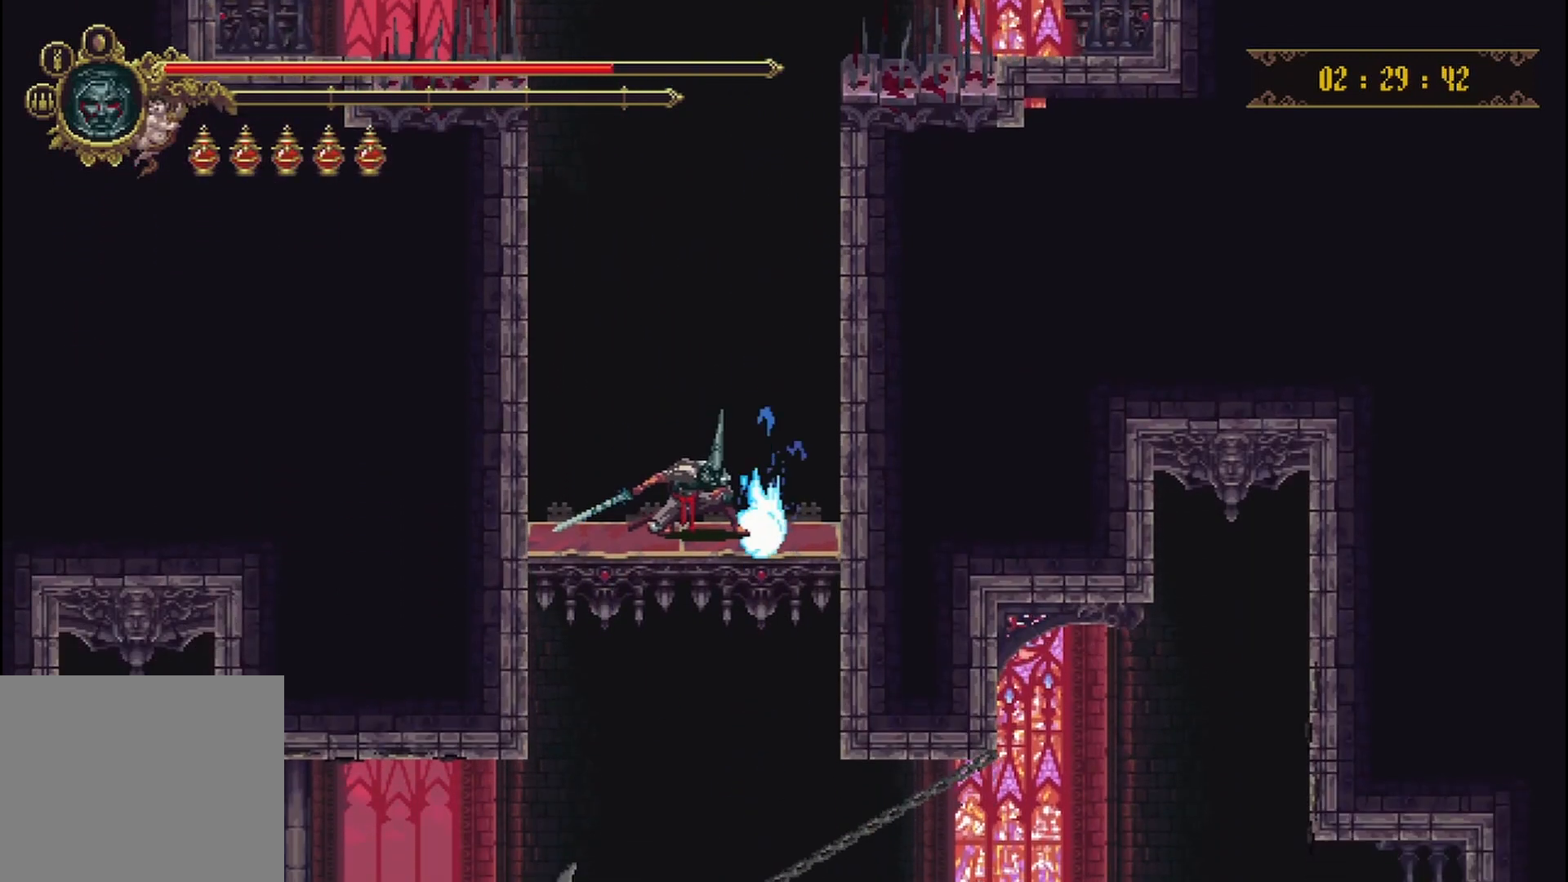
{"buttons": [], "left_stick": "down", "right_stick": "center", "events": []}
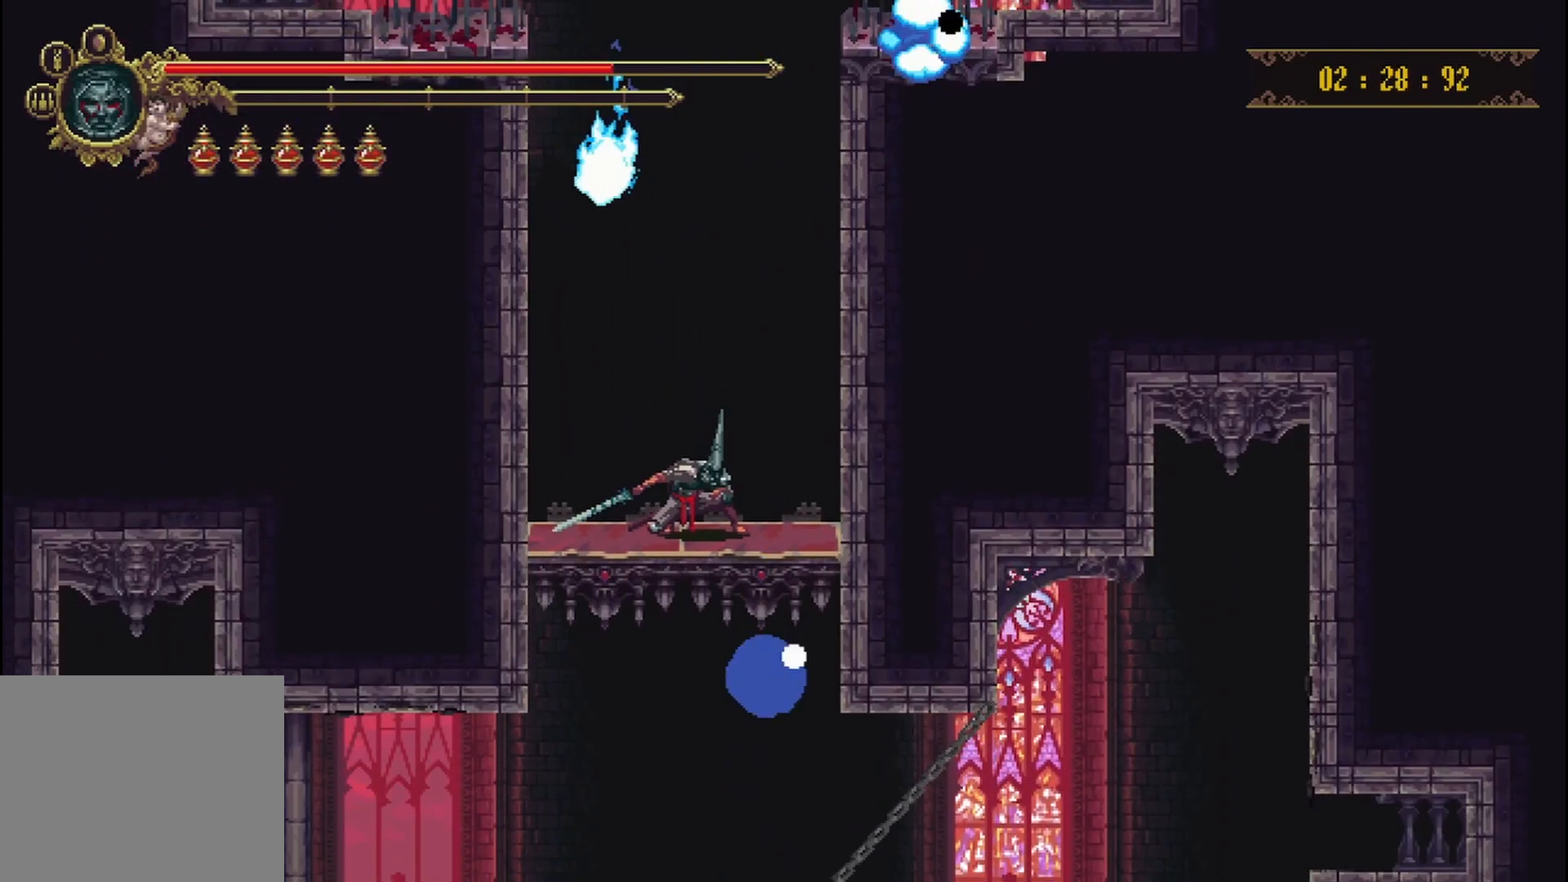
{"buttons": [], "left_stick": "down", "right_stick": "center", "events": []}
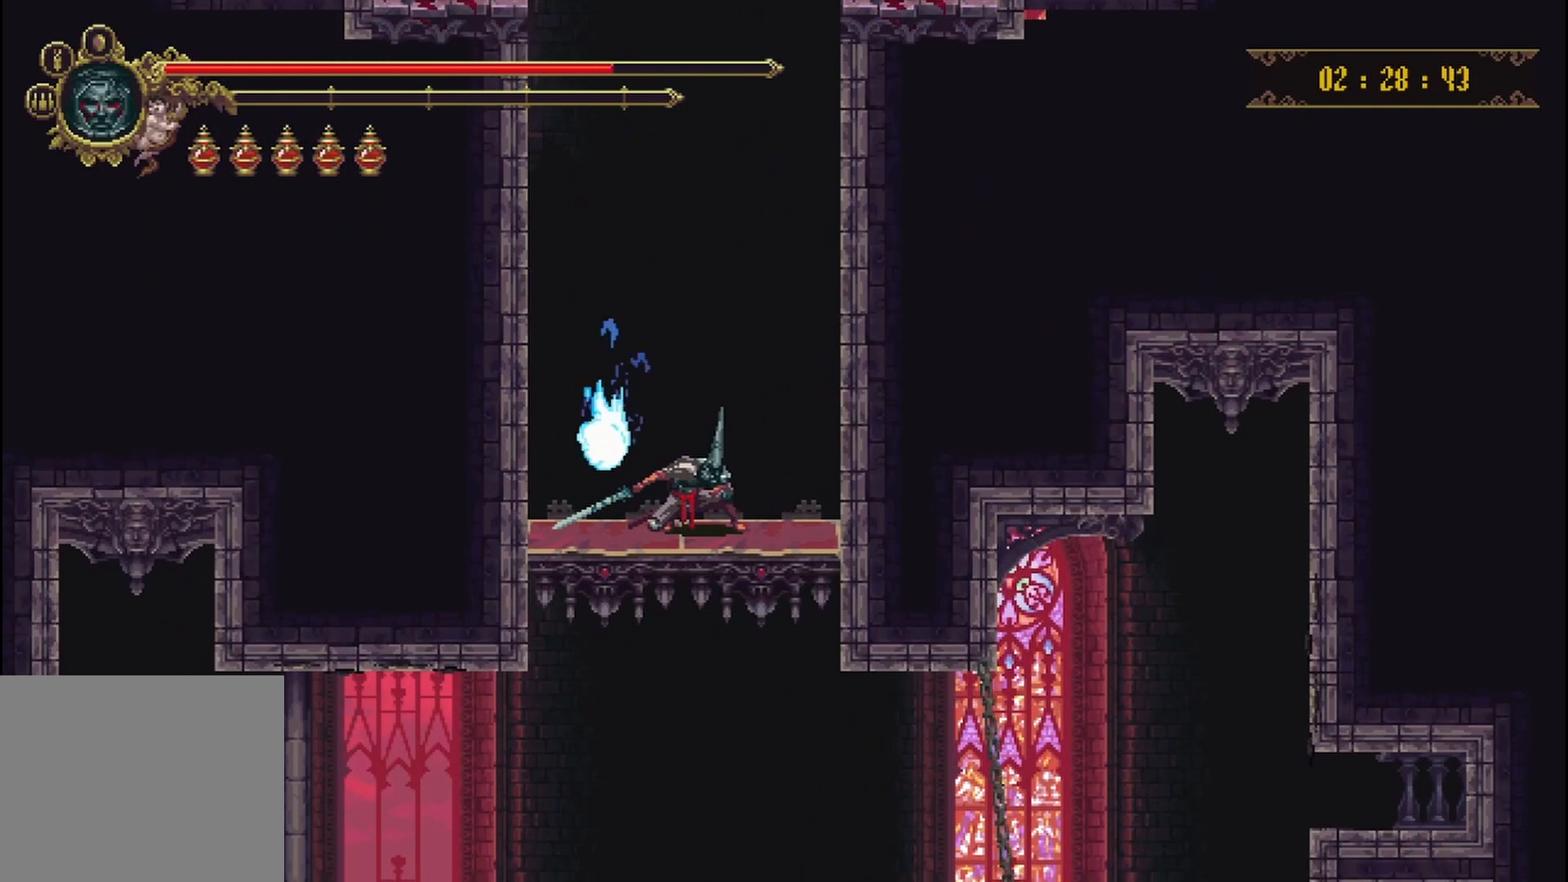
{"buttons": [], "left_stick": "down", "right_stick": "center", "events": []}
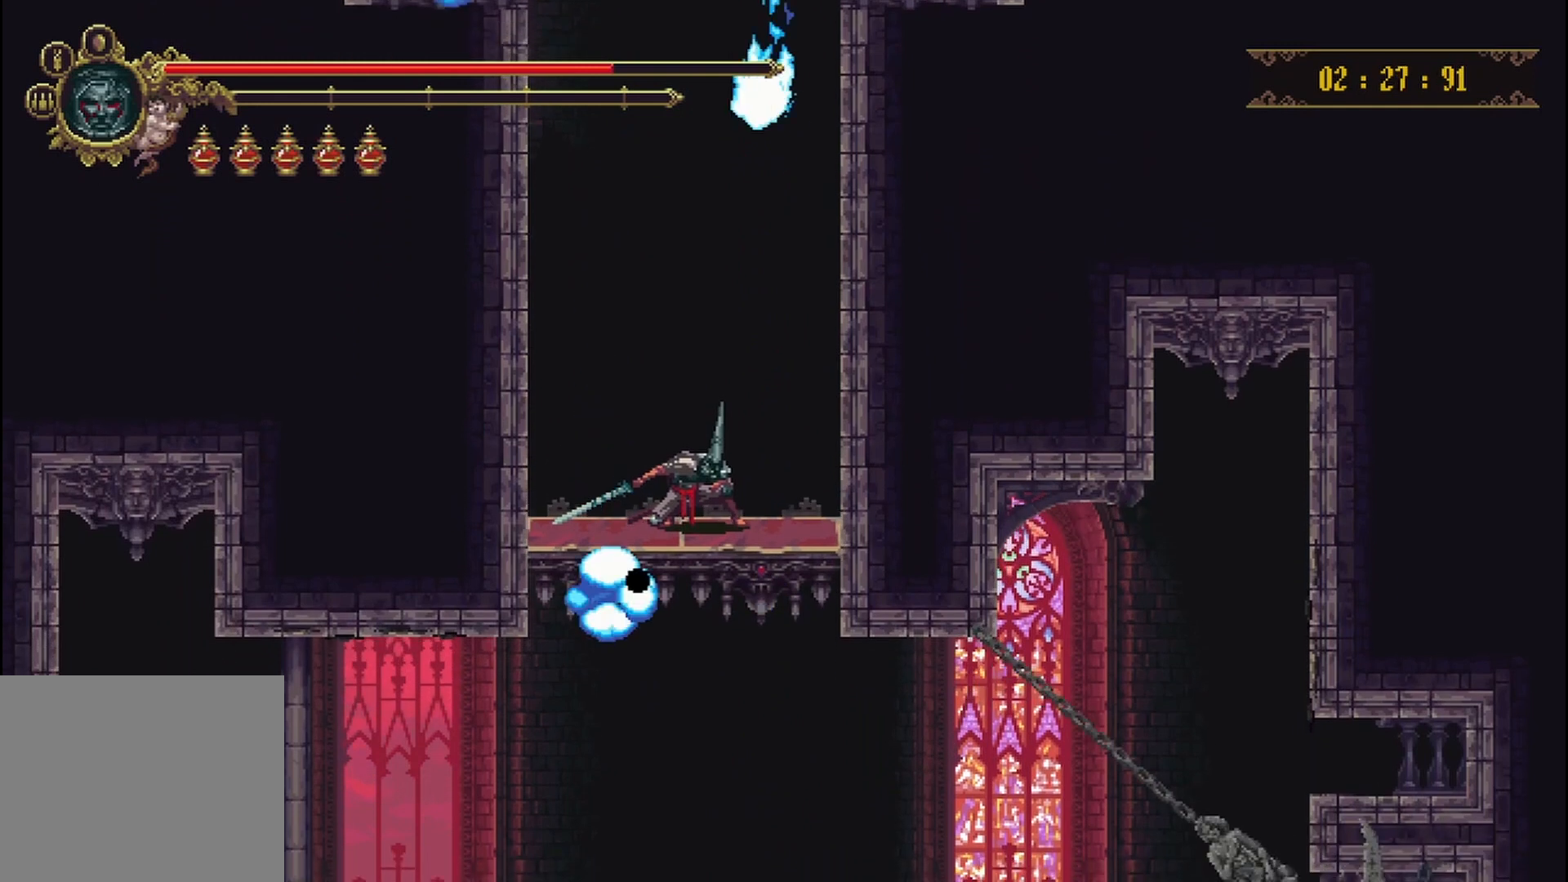
{"buttons": [], "left_stick": "down", "right_stick": "center", "events": []}
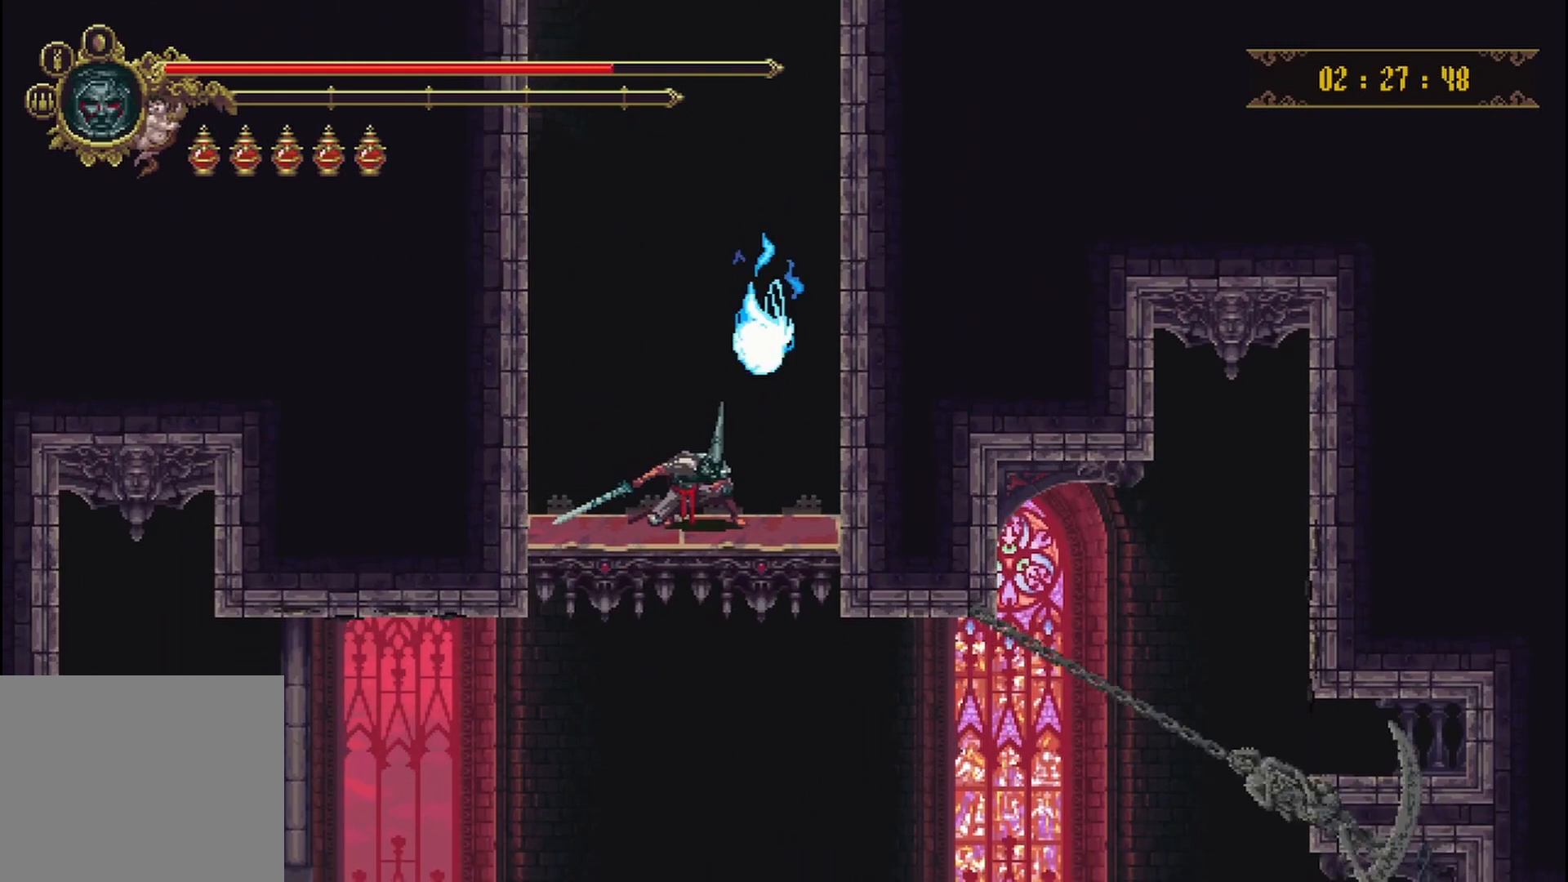
{"buttons": [], "left_stick": "down", "right_stick": "center", "events": []}
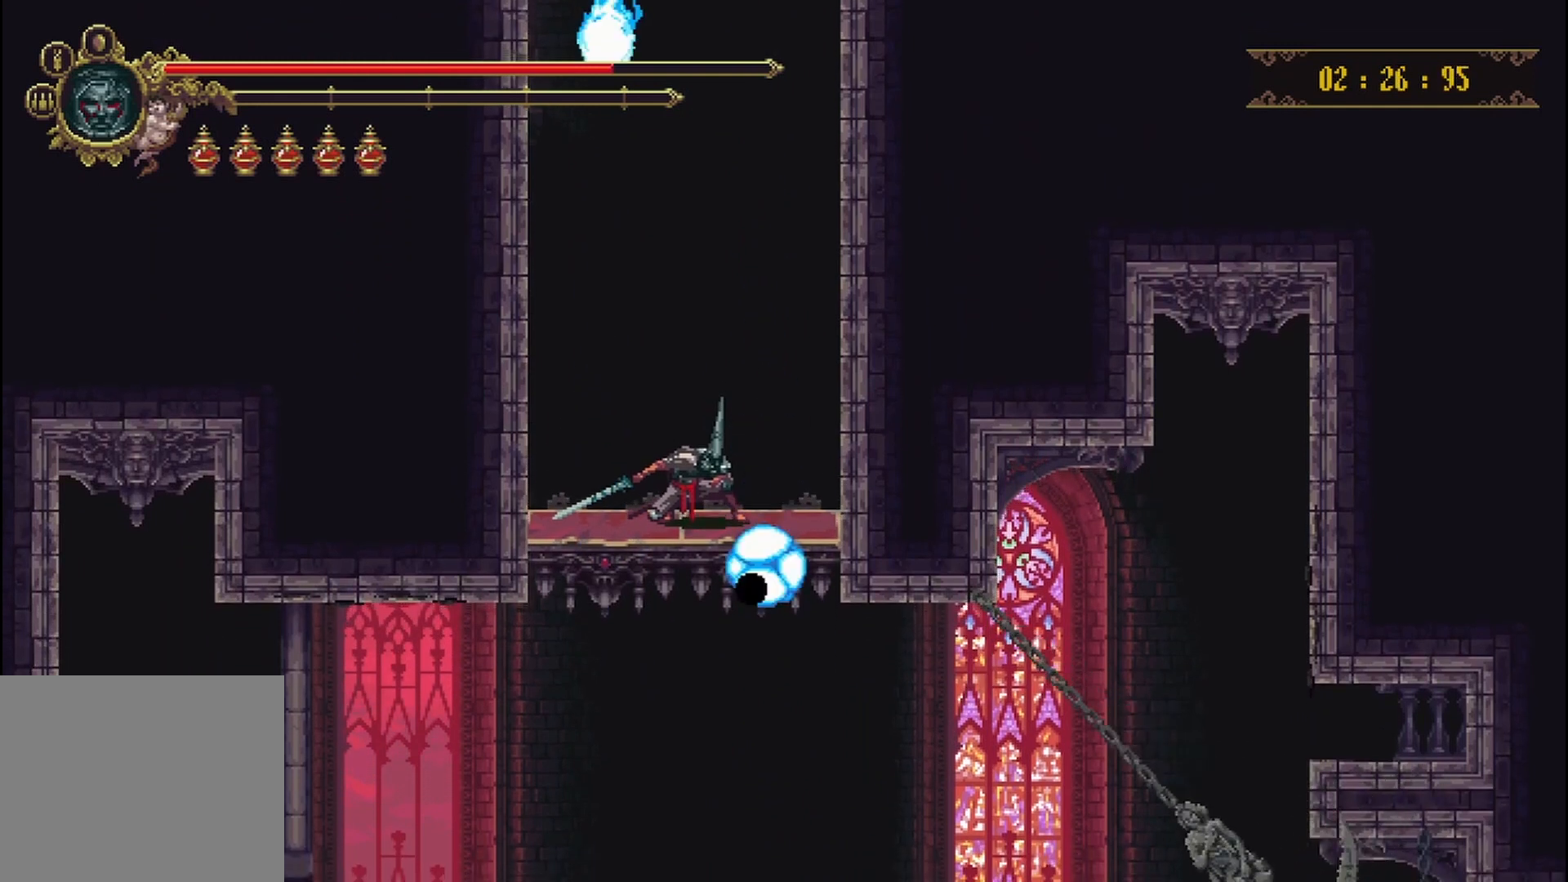
{"buttons": [], "left_stick": "down", "right_stick": "center", "events": []}
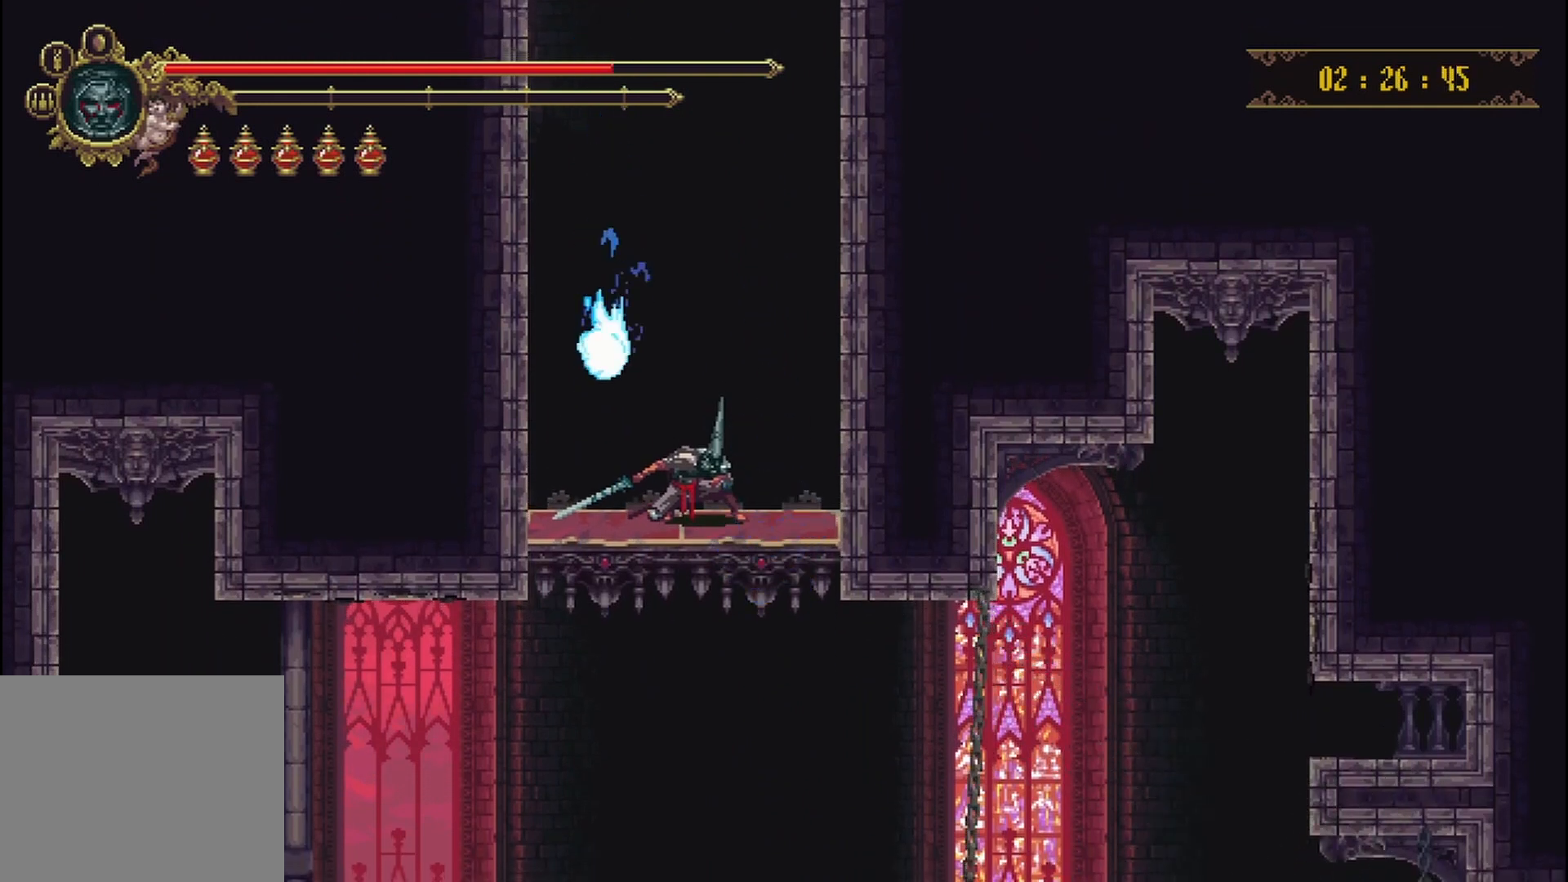
{"buttons": [], "left_stick": "down", "right_stick": "center", "events": []}
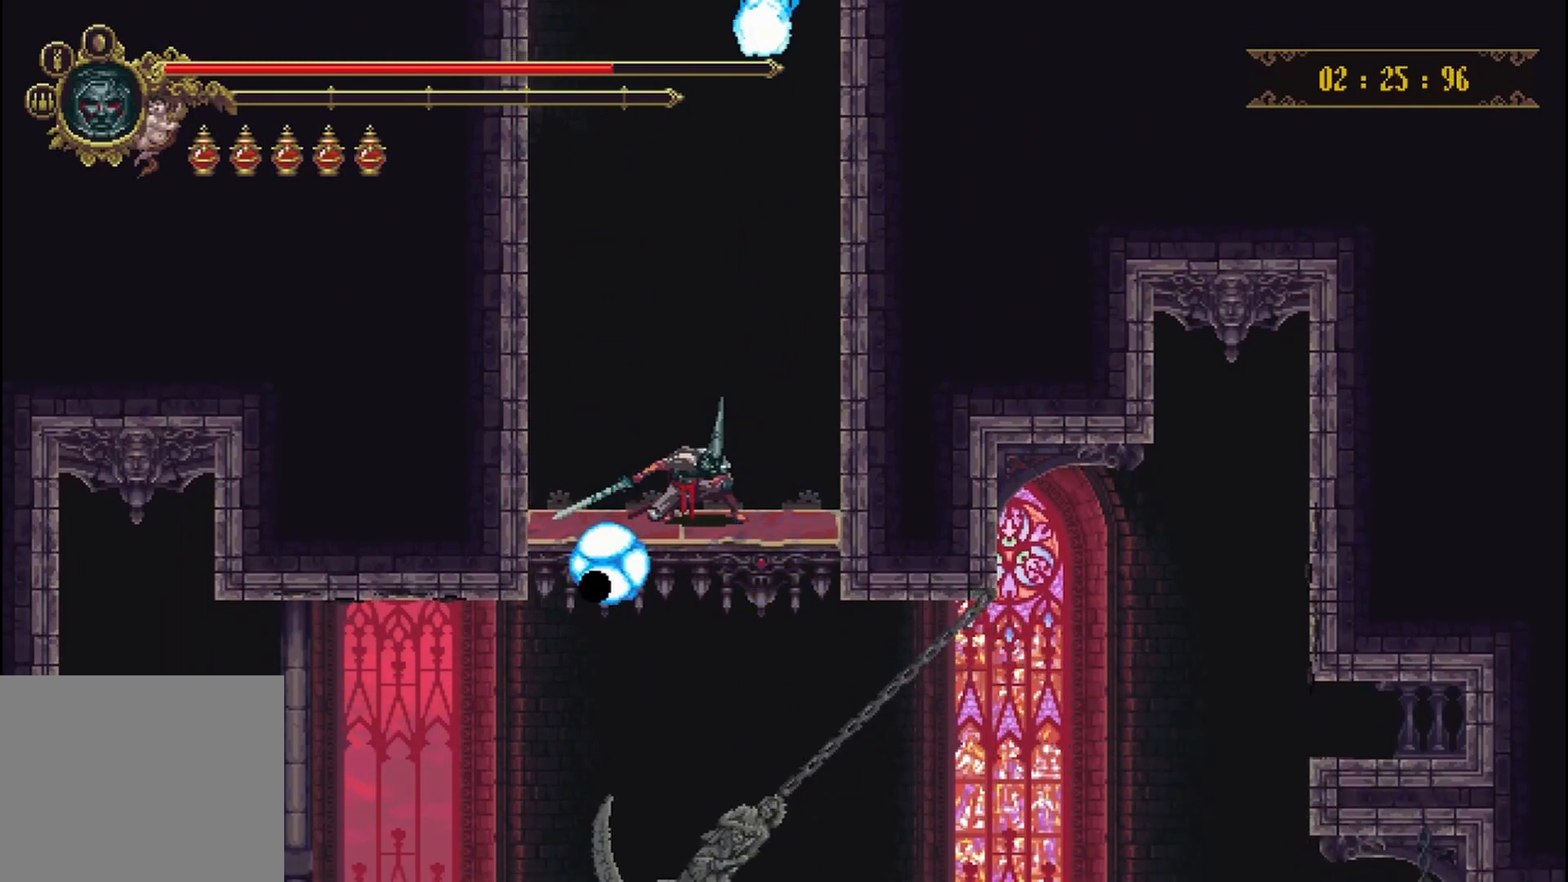
{"buttons": [], "left_stick": "down", "right_stick": "center", "events": []}
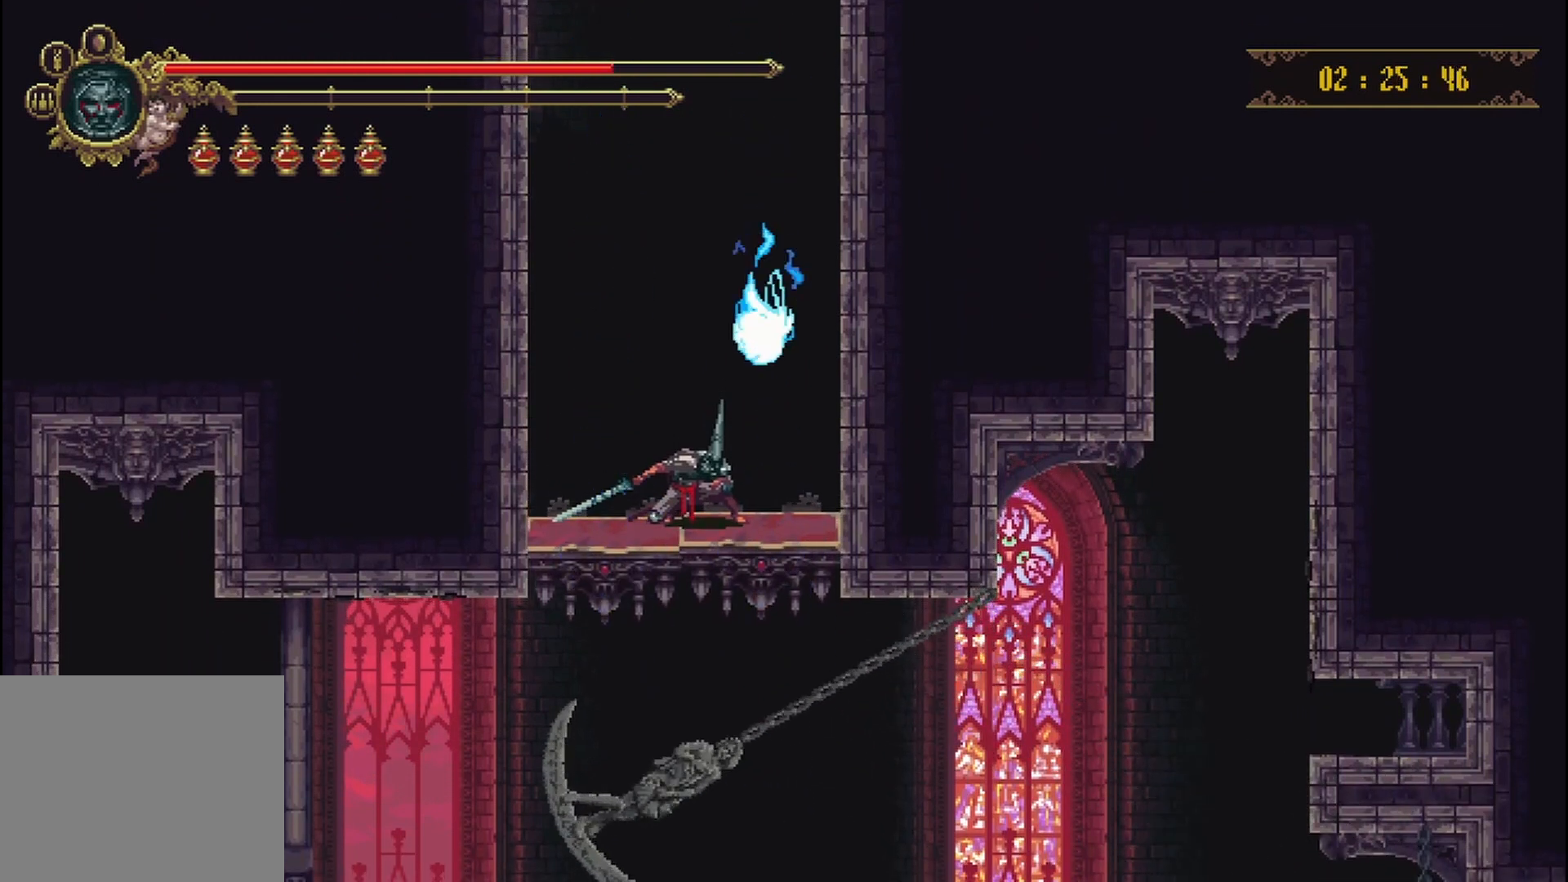
{"buttons": [], "left_stick": "down", "right_stick": "center", "events": []}
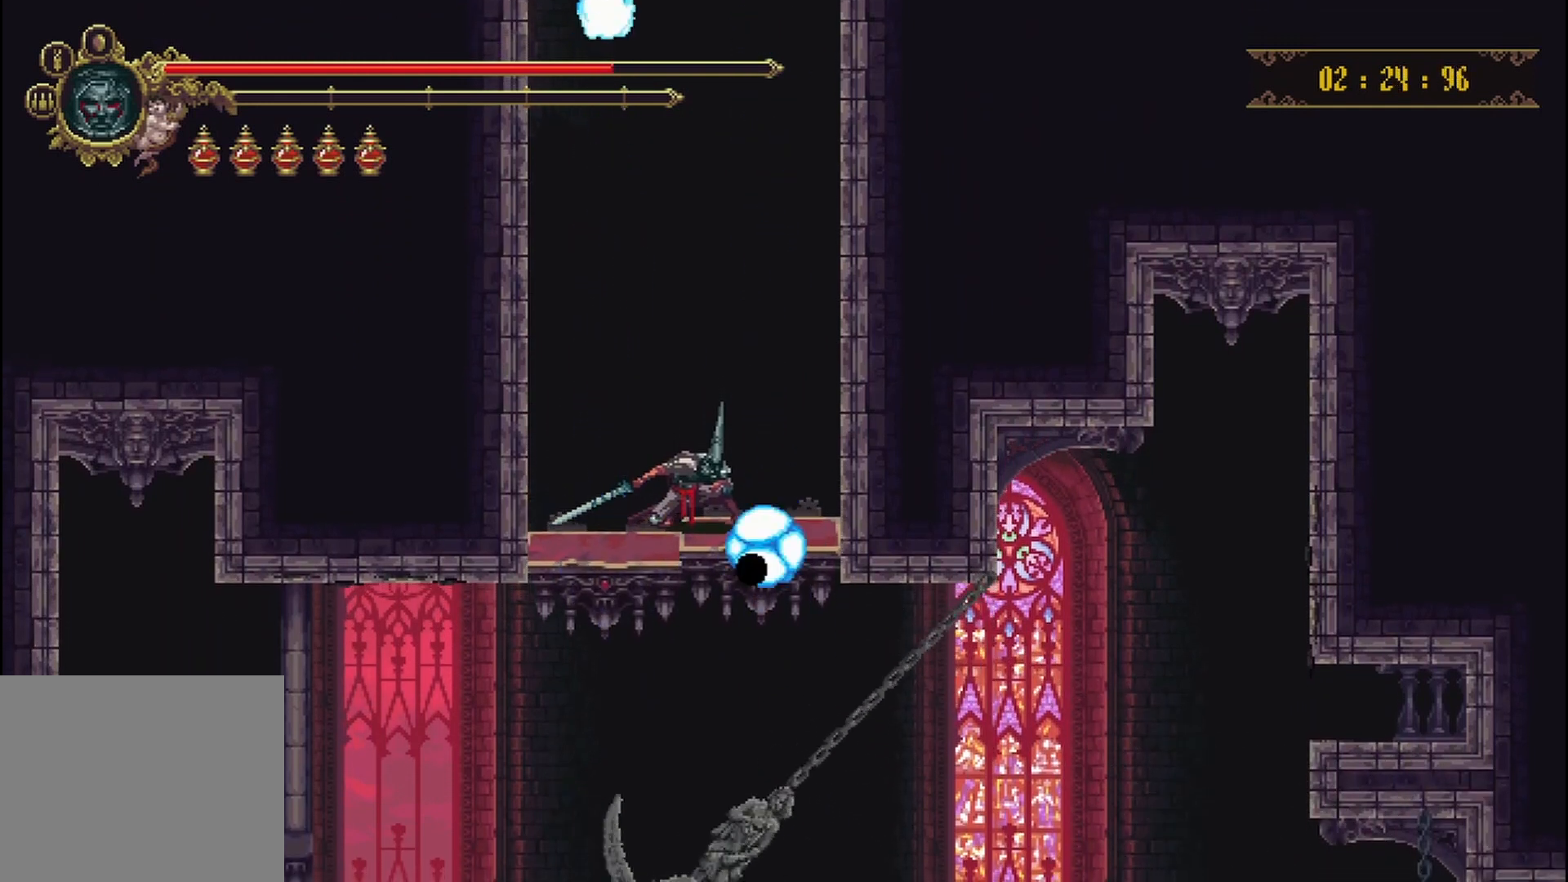
{"buttons": [], "left_stick": "down", "right_stick": "center", "events": []}
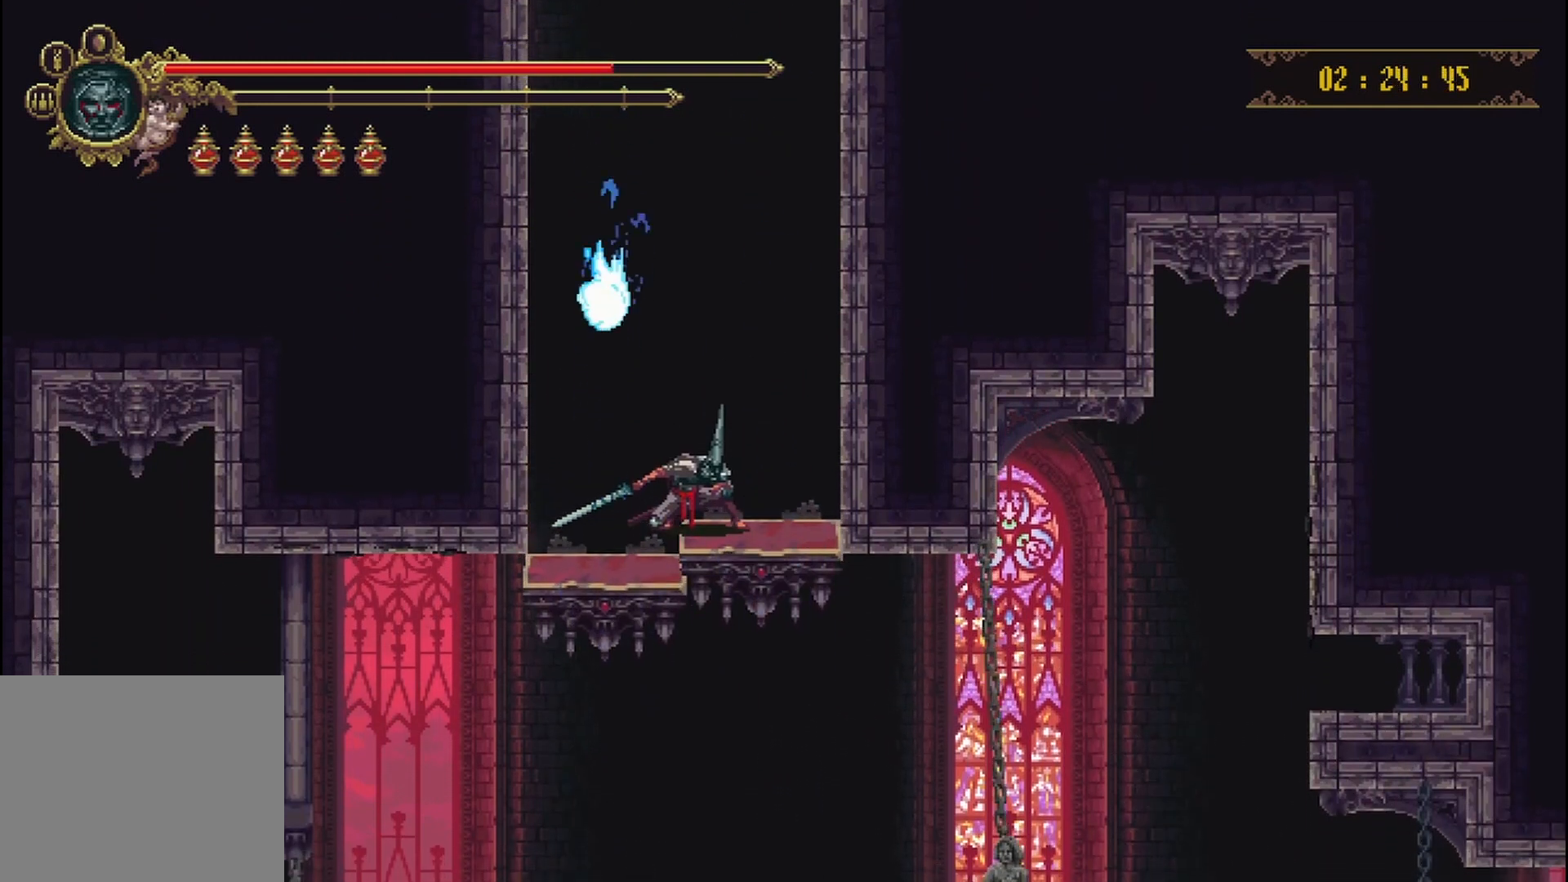
{"buttons": [], "left_stick": "down", "right_stick": "center", "events": []}
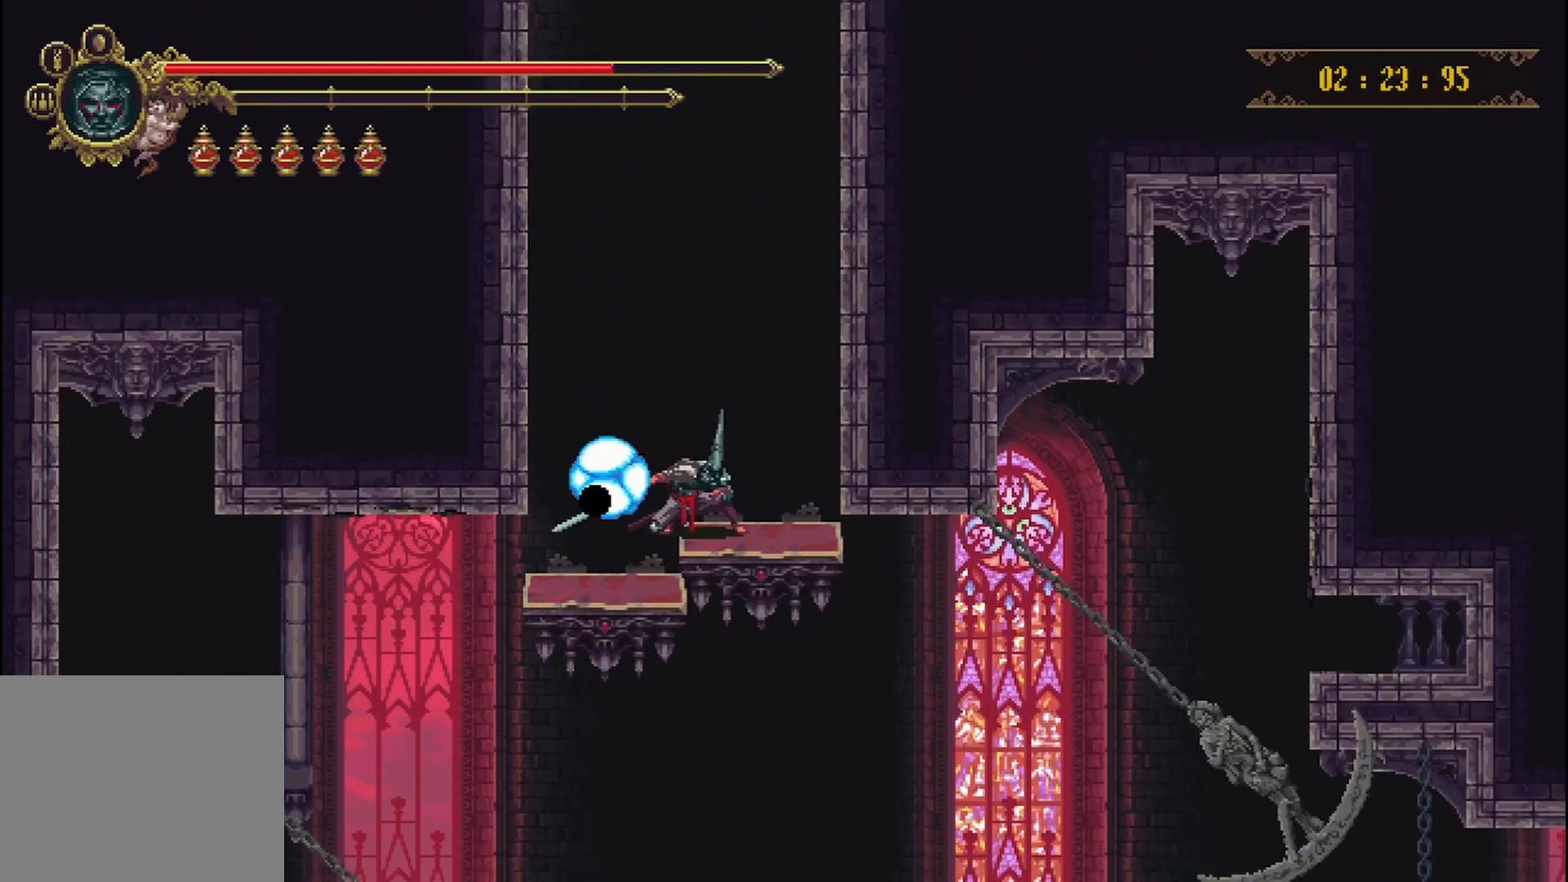
{"buttons": [], "left_stick": "down", "right_stick": "center", "events": []}
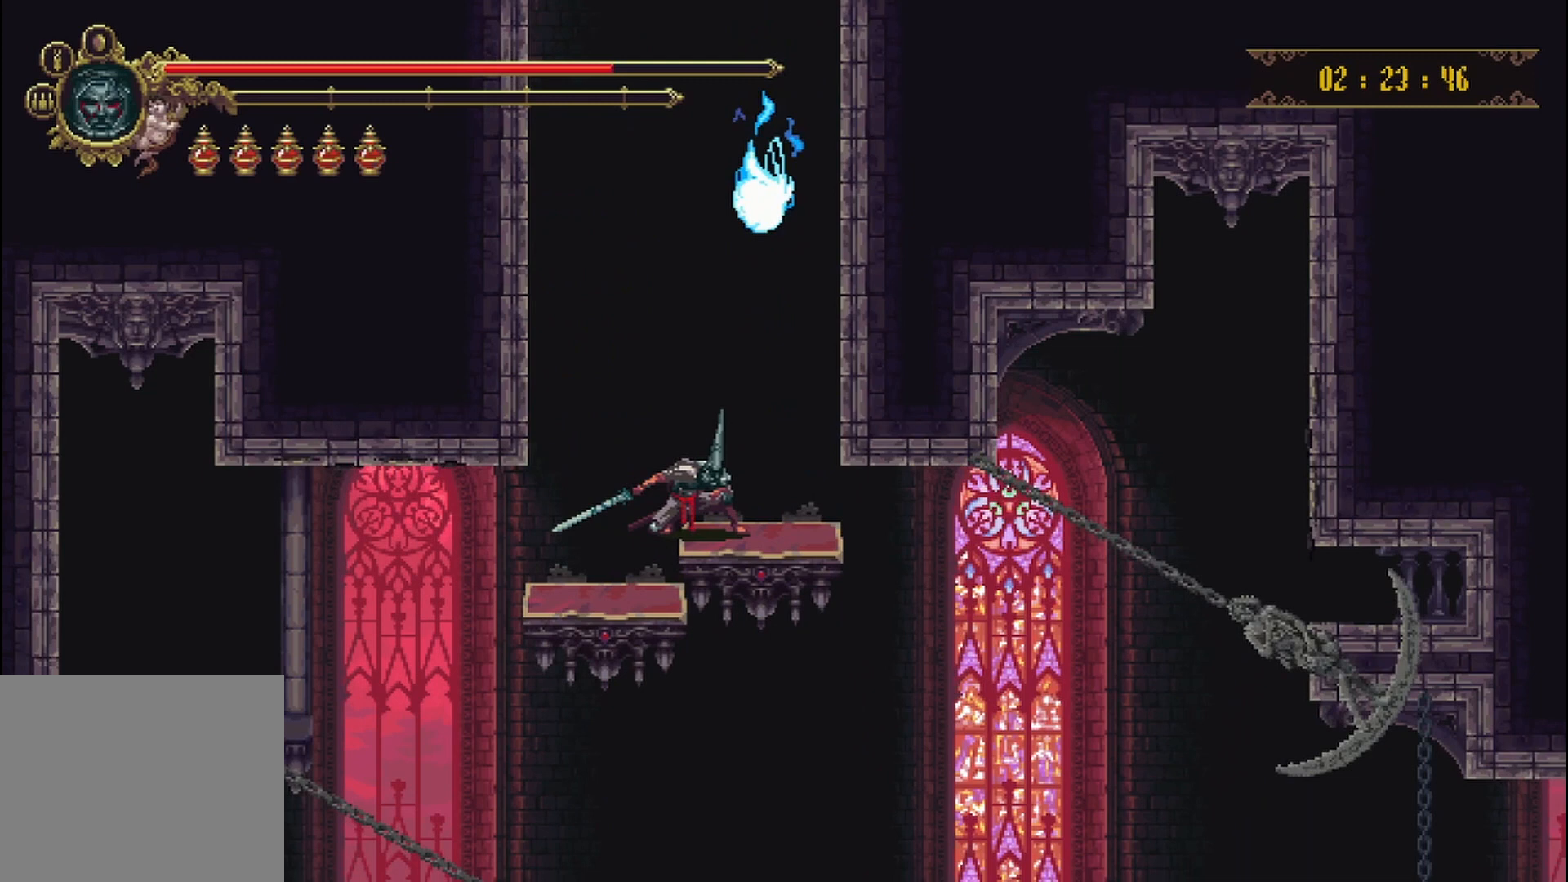
{"buttons": [], "left_stick": "down", "right_stick": "center", "events": []}
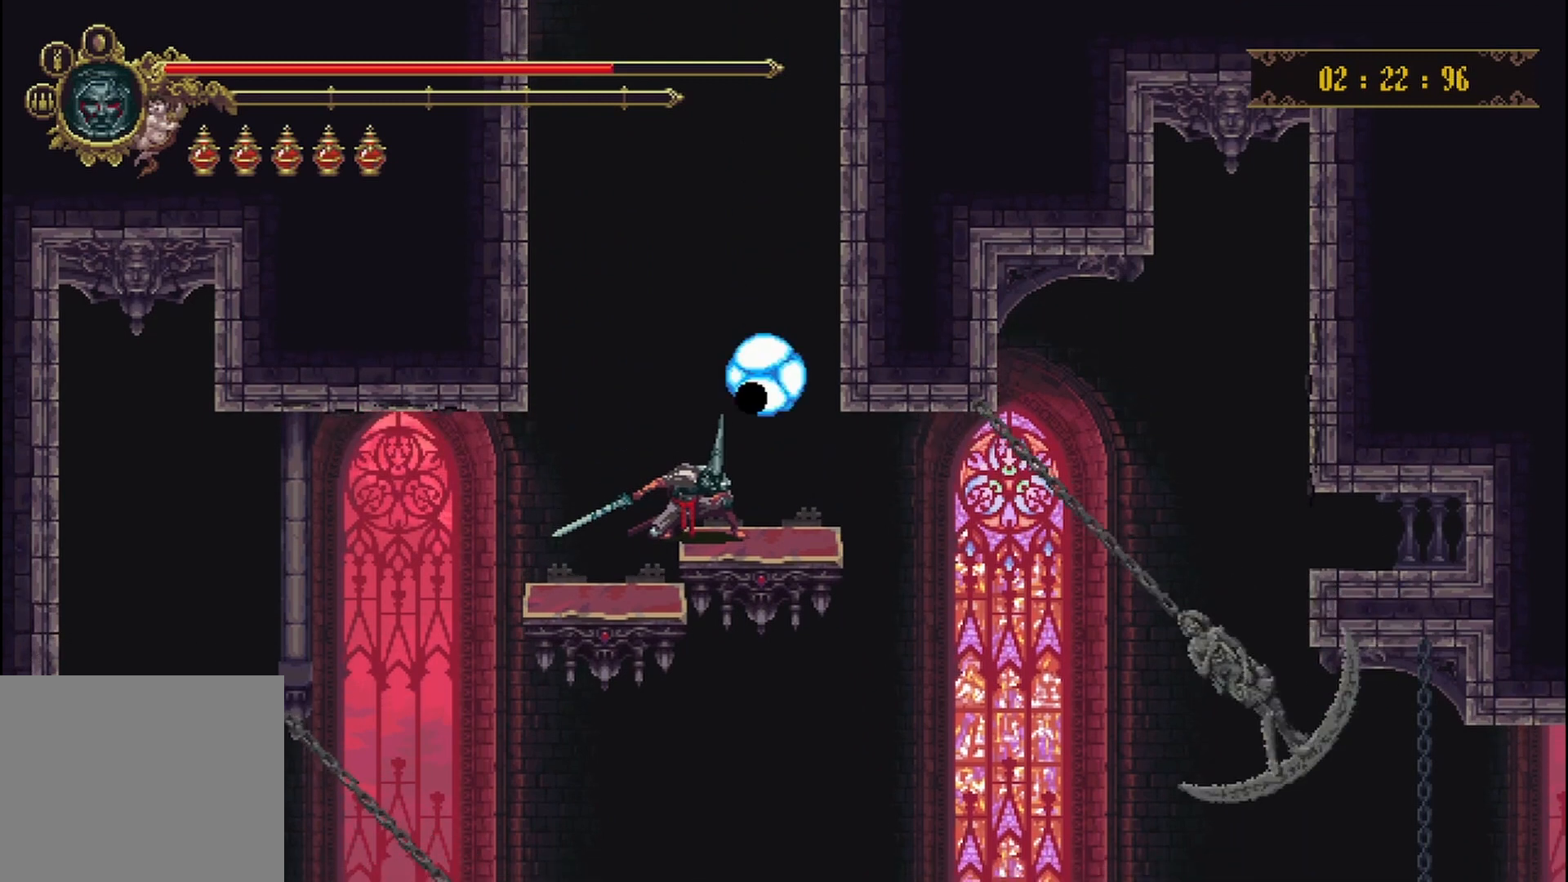
{"buttons": [], "left_stick": "right", "right_stick": "center", "events": [[458, "left_stick", "right"]]}
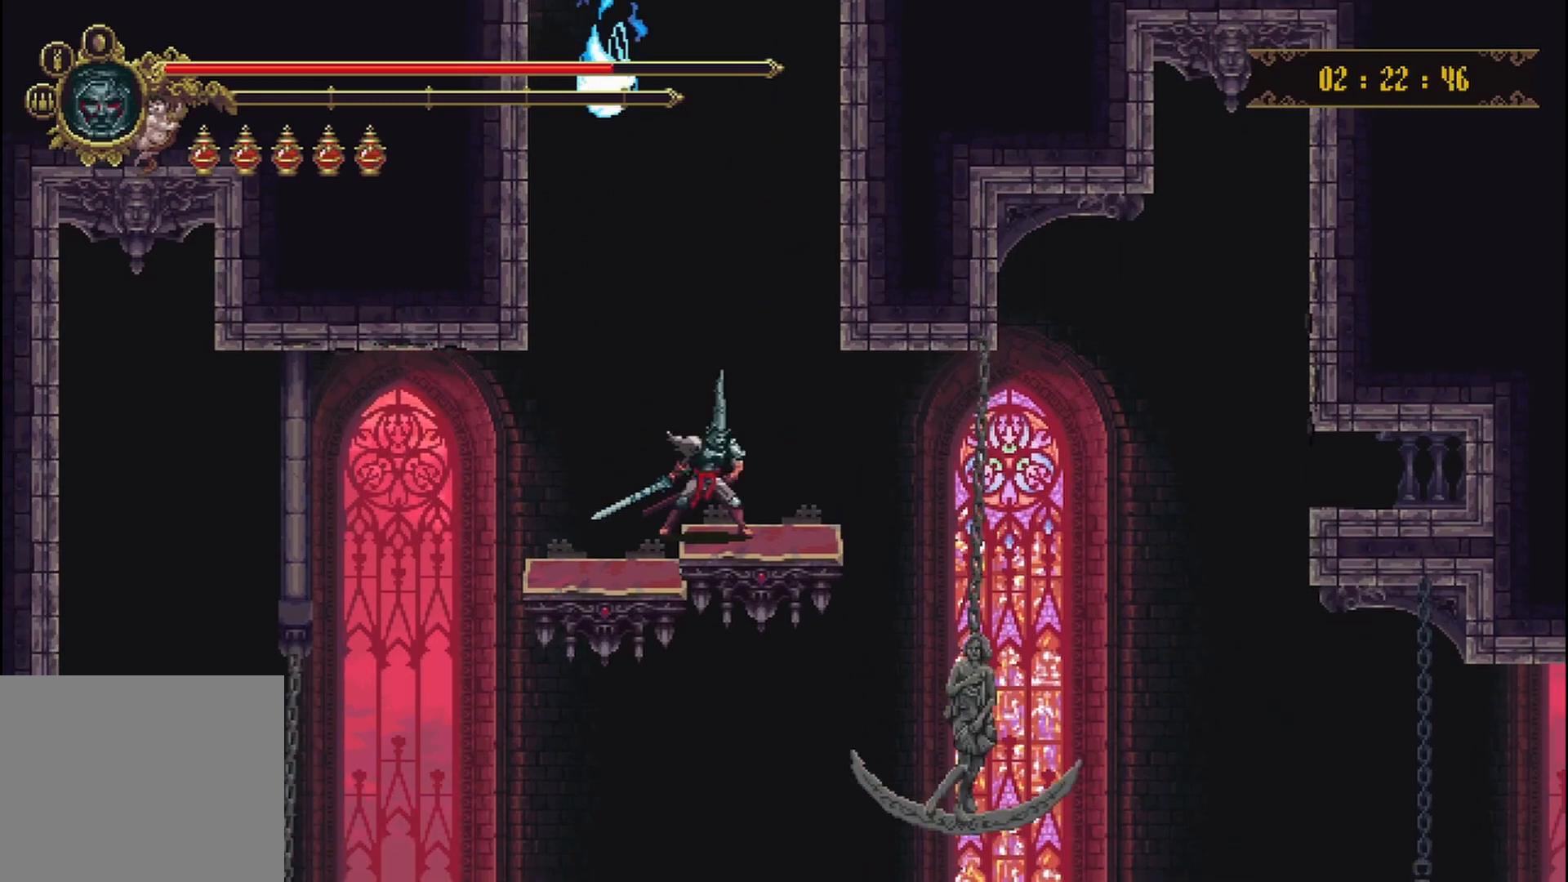
{"buttons": [], "left_stick": "center", "right_stick": "center", "events": [[167, "left_stick", "center"]]}
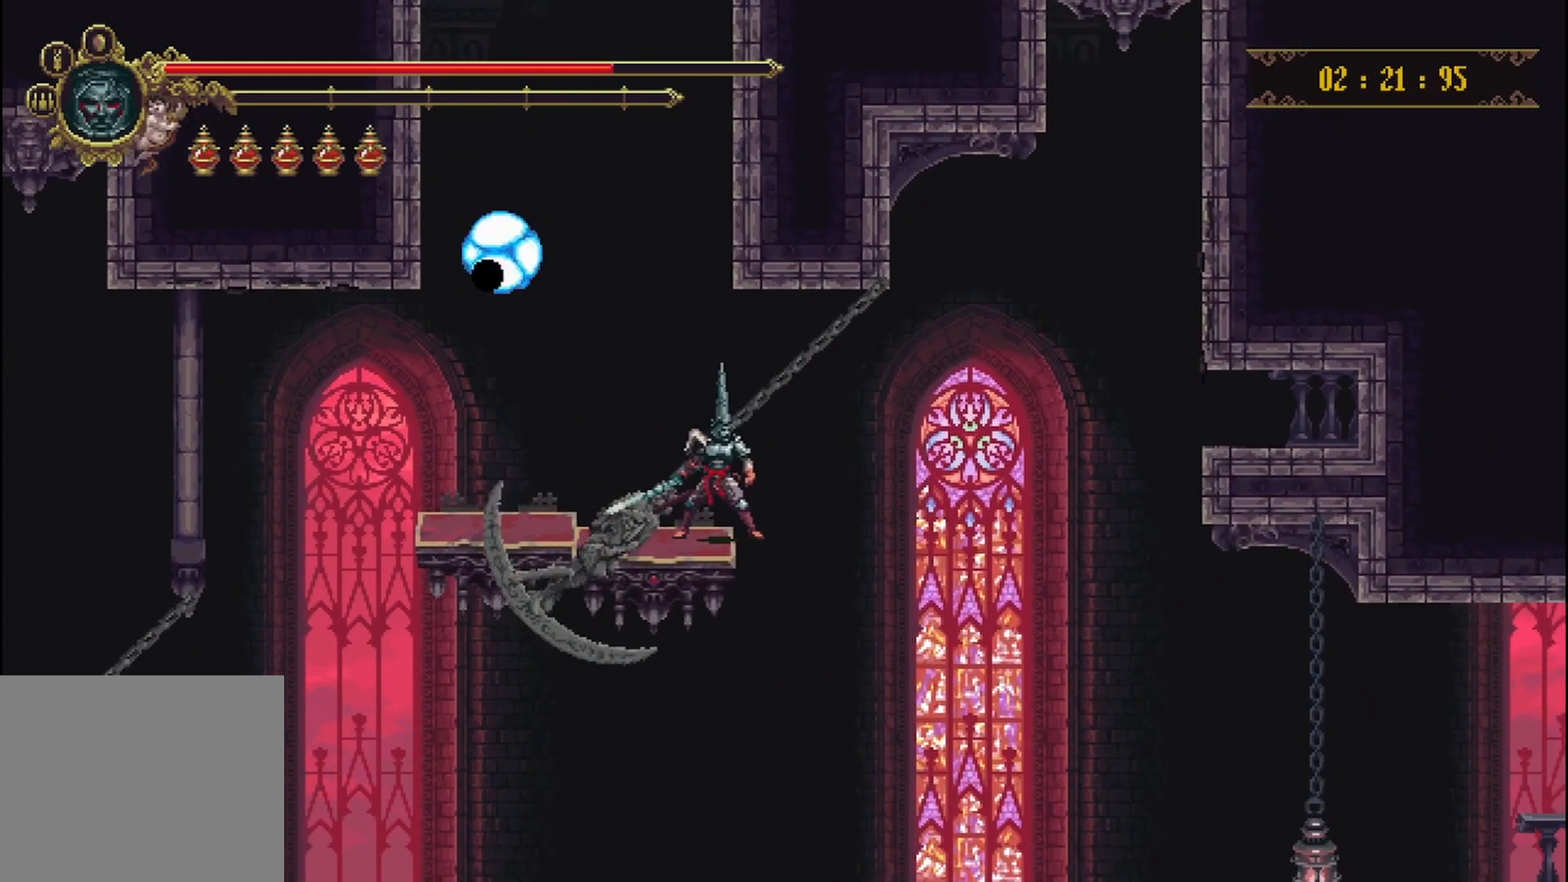
{"buttons": [], "left_stick": "center", "right_stick": "center", "events": []}
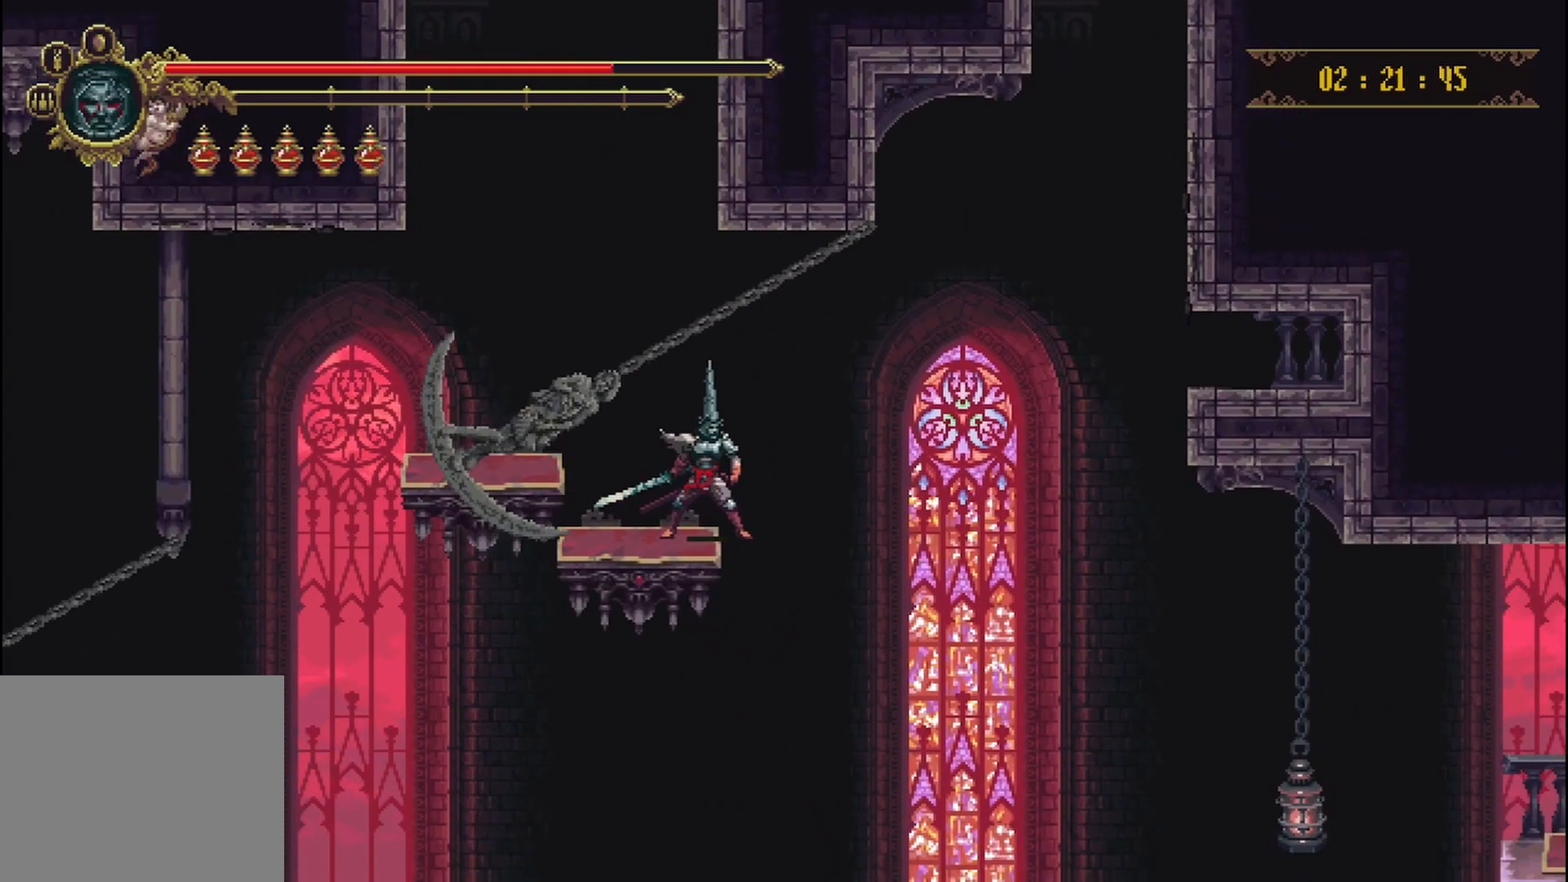
{"buttons": ["A"], "left_stick": "center", "right_stick": "center", "events": [[333, "A", "down"]]}
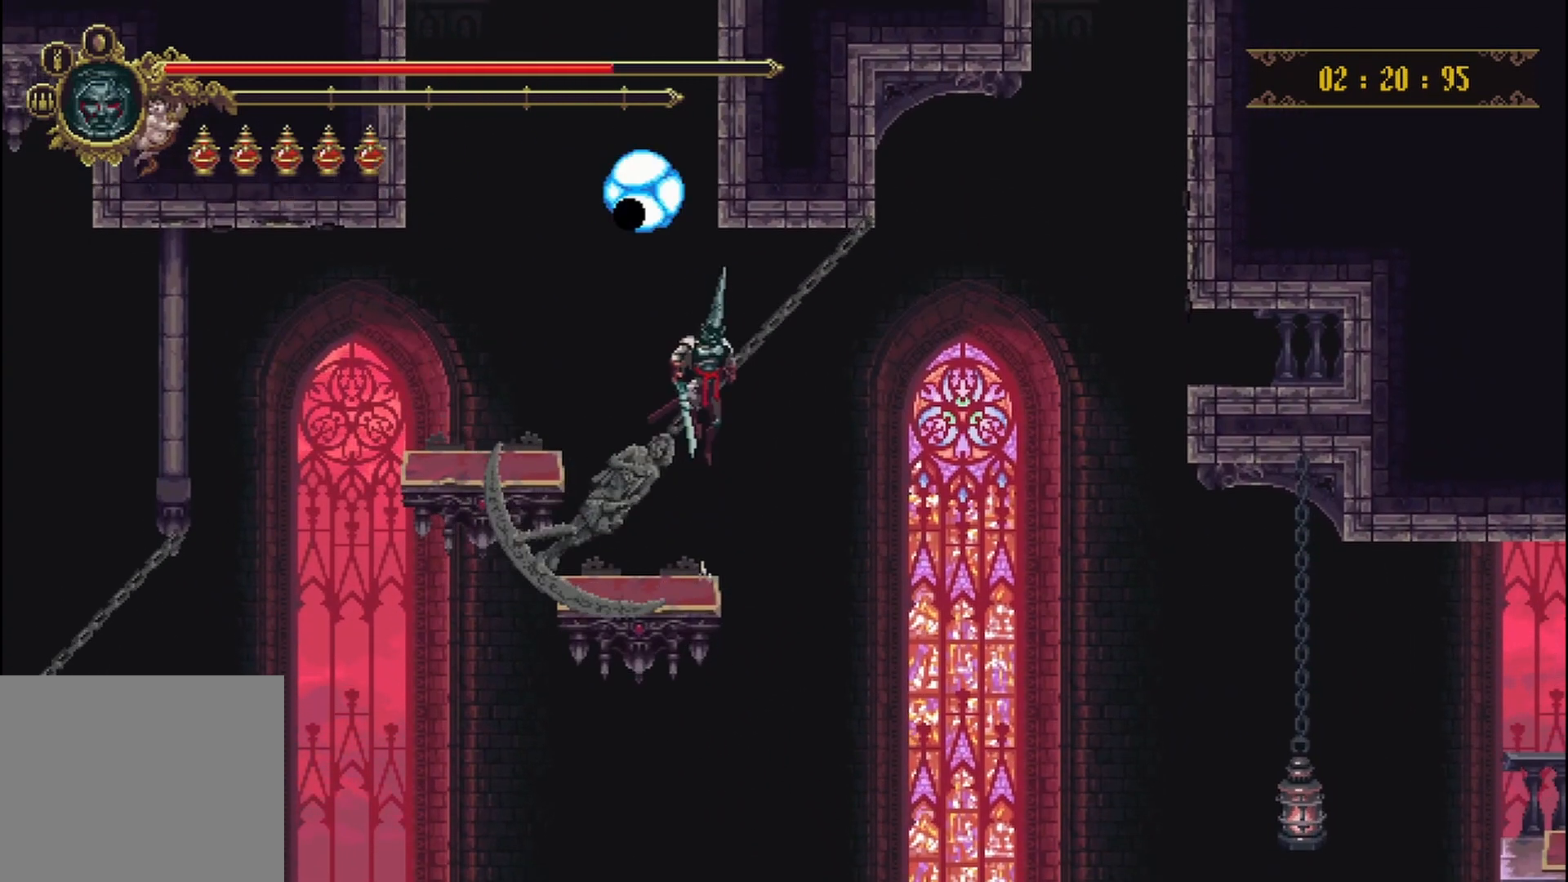
{"buttons": ["A"], "left_stick": "center", "right_stick": "center", "events": []}
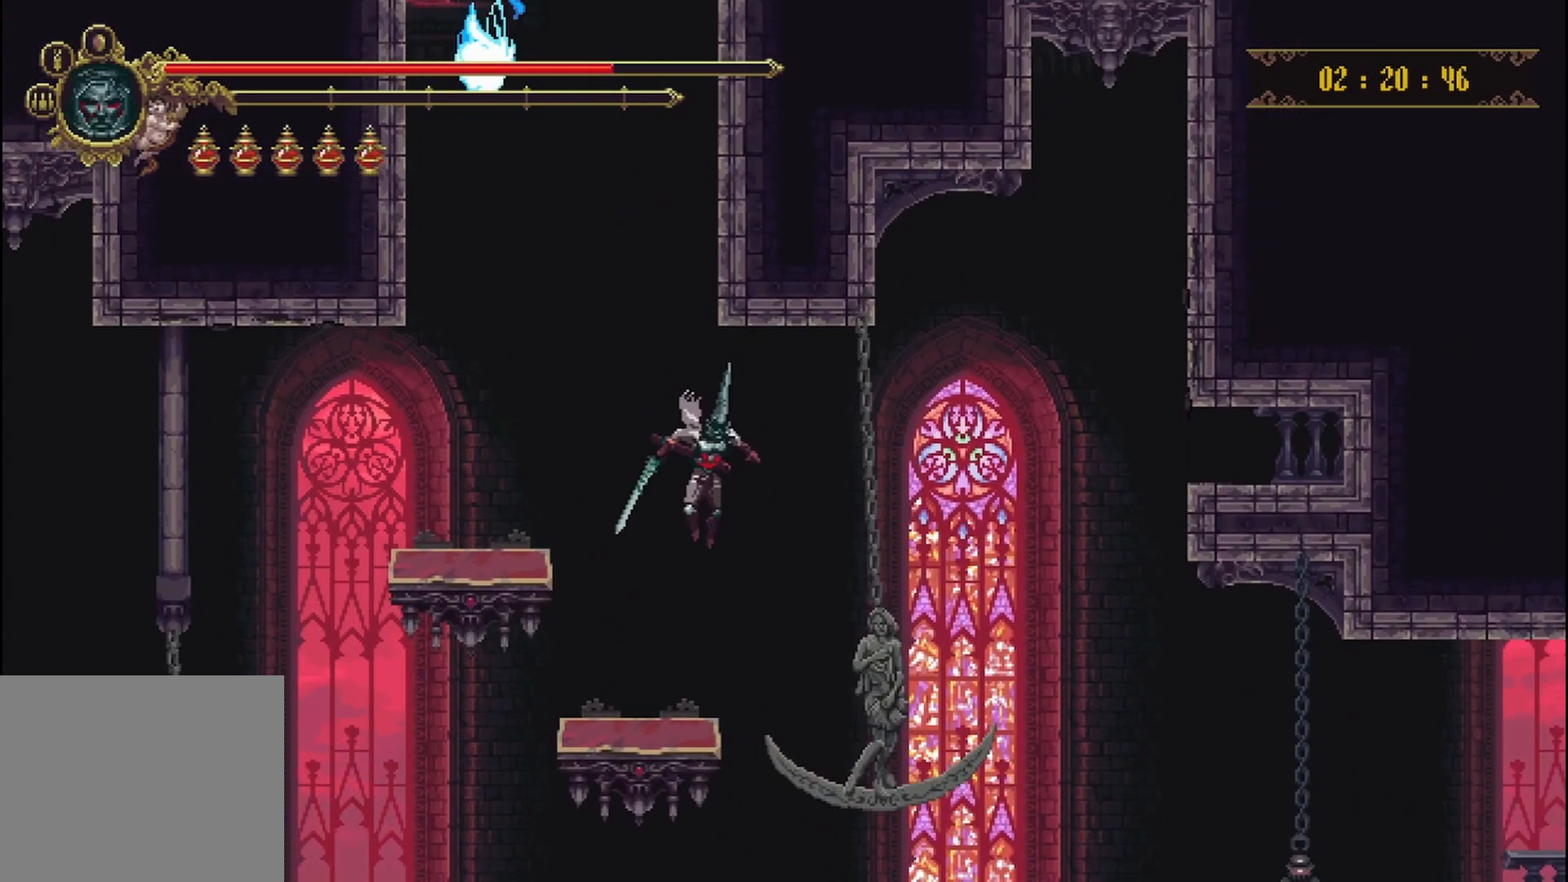
{"buttons": [], "left_stick": "center", "right_stick": "center", "events": [[83, "A", "up"]]}
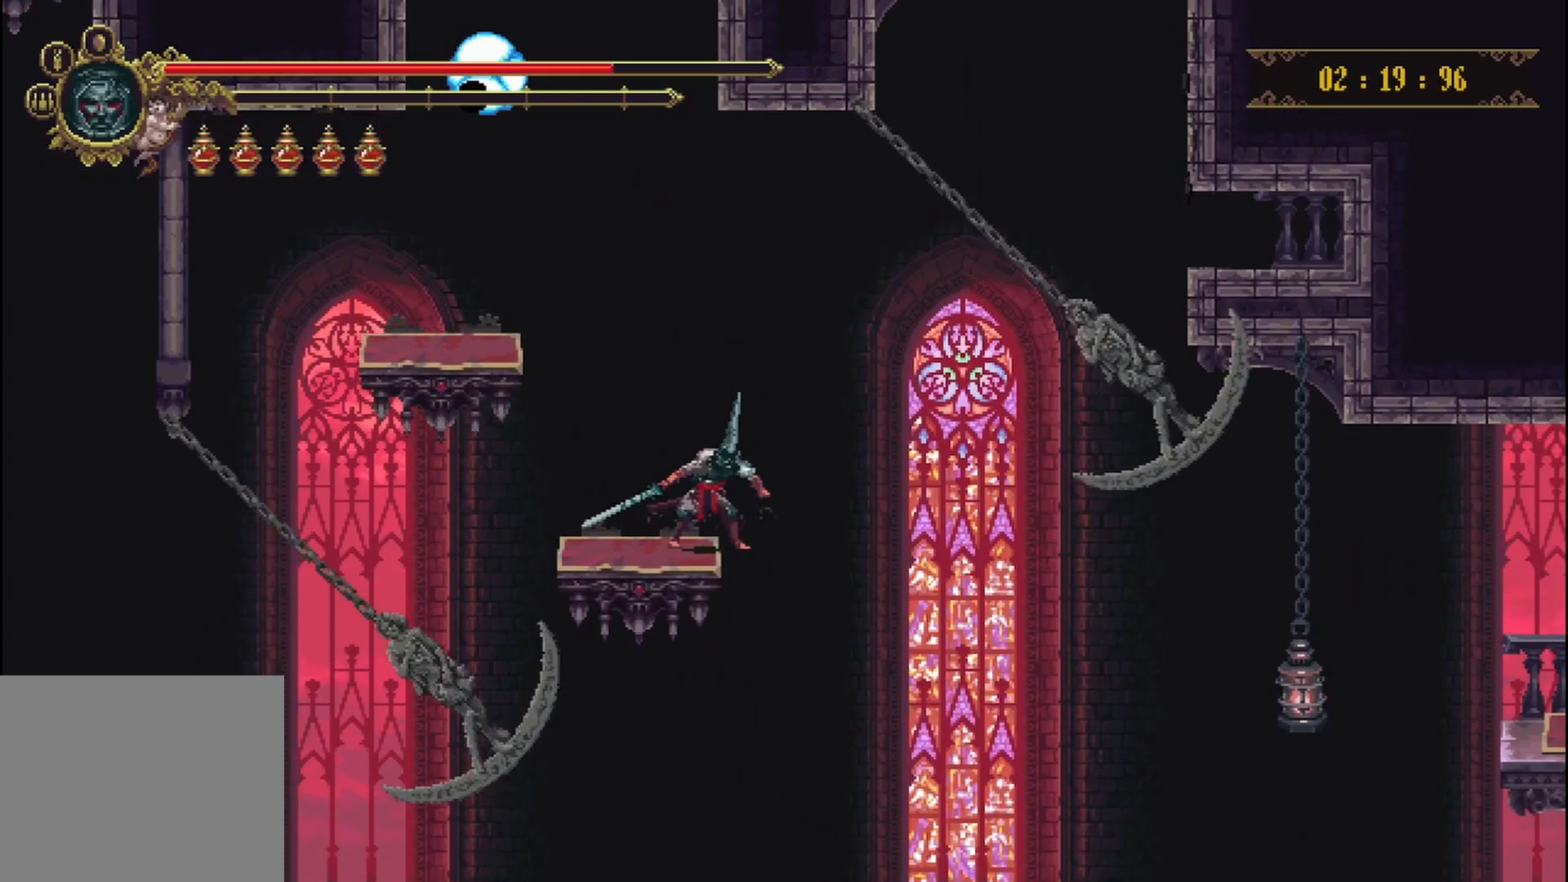
{"buttons": [], "left_stick": "center", "right_stick": "center", "events": []}